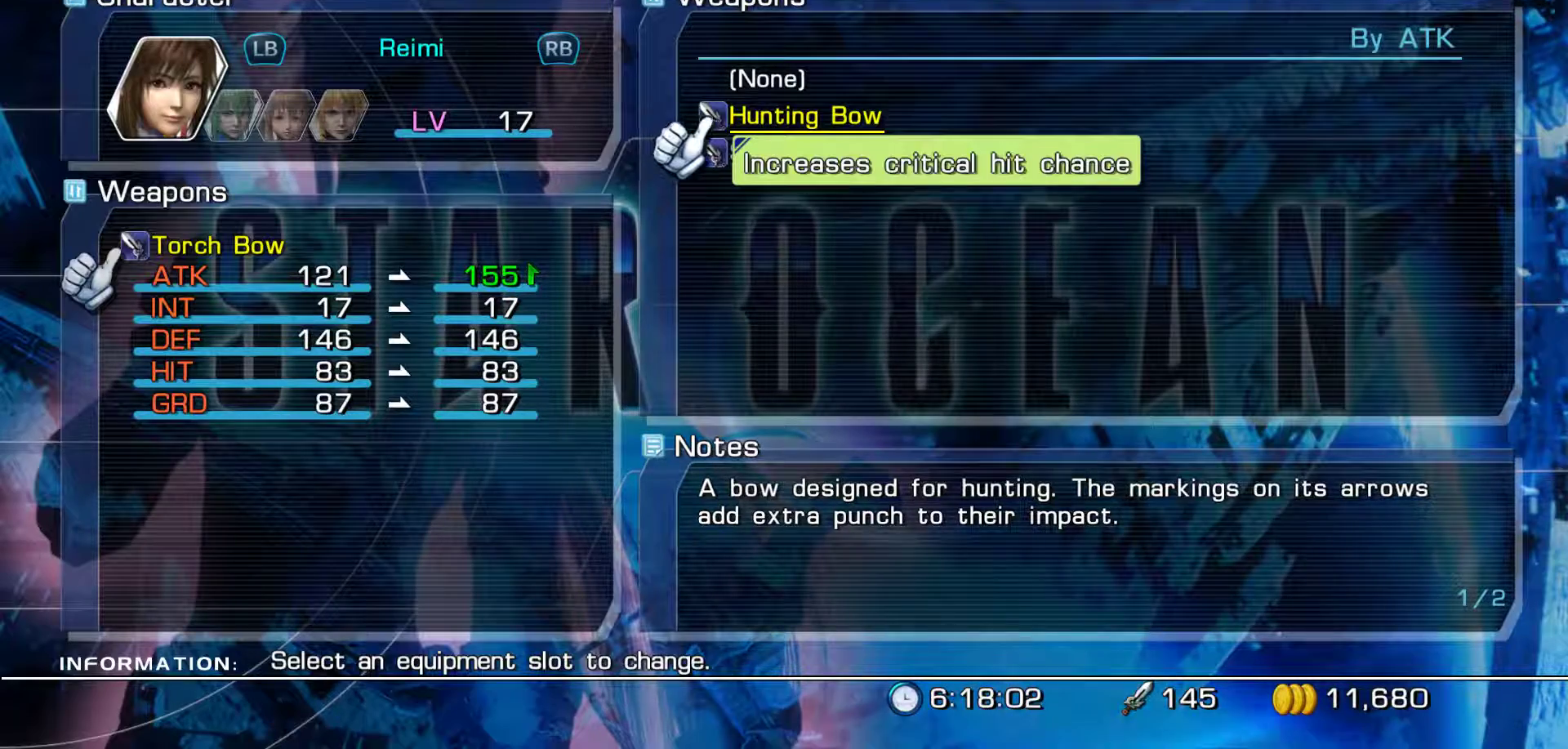
Gameplay with a controller (Xbox layout); each line is a JSON object with the inputs held at the frame after it. "events" lists button and stick changes between this image and that frame as [ms after this image, input, new state], when the widget could be followed in between.
{"buttons": ["A"], "left_stick": "center", "right_stick": "center", "events": [[400, "A", "down"]]}
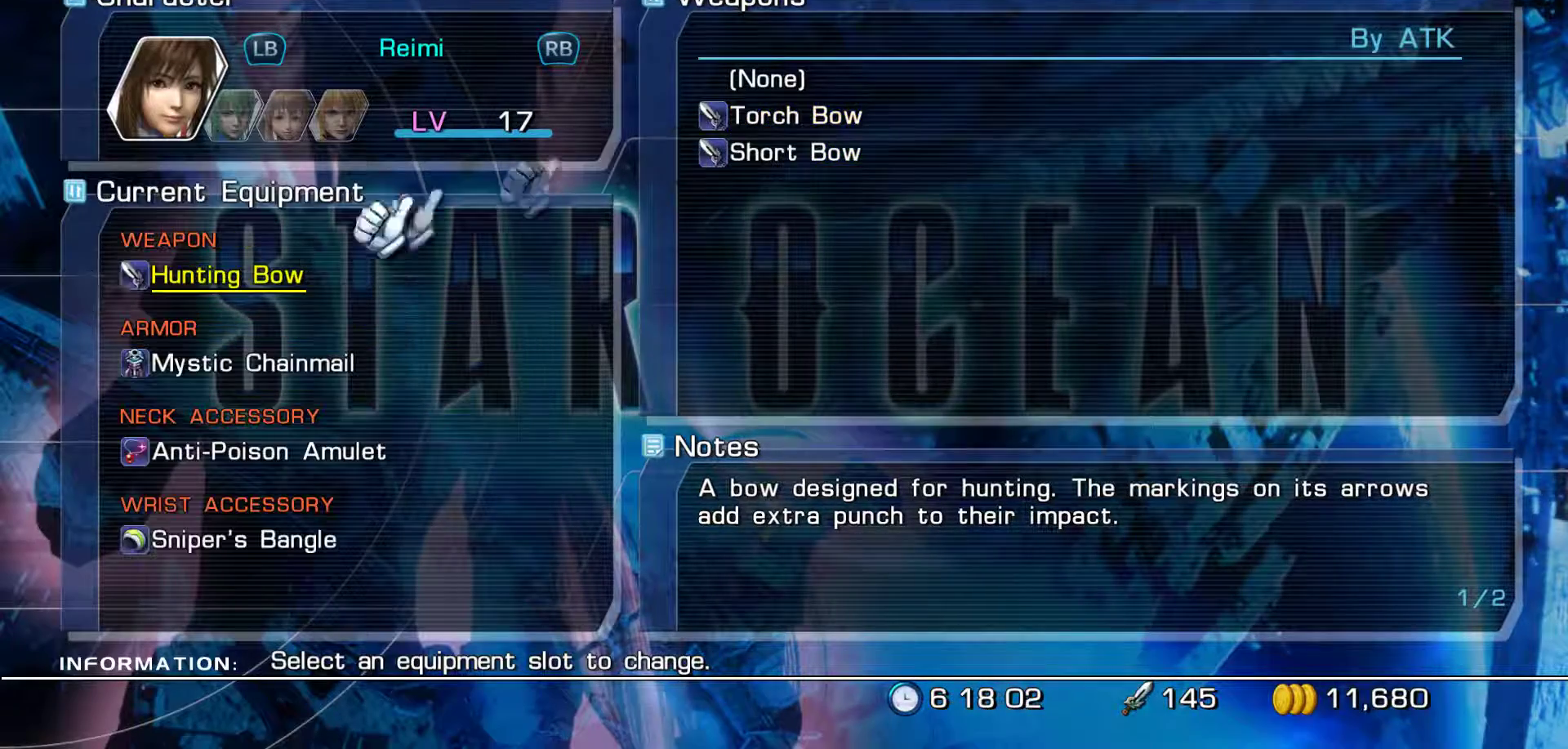
{"buttons": [], "left_stick": "center", "right_stick": "center", "events": [[100, "A", "up"]]}
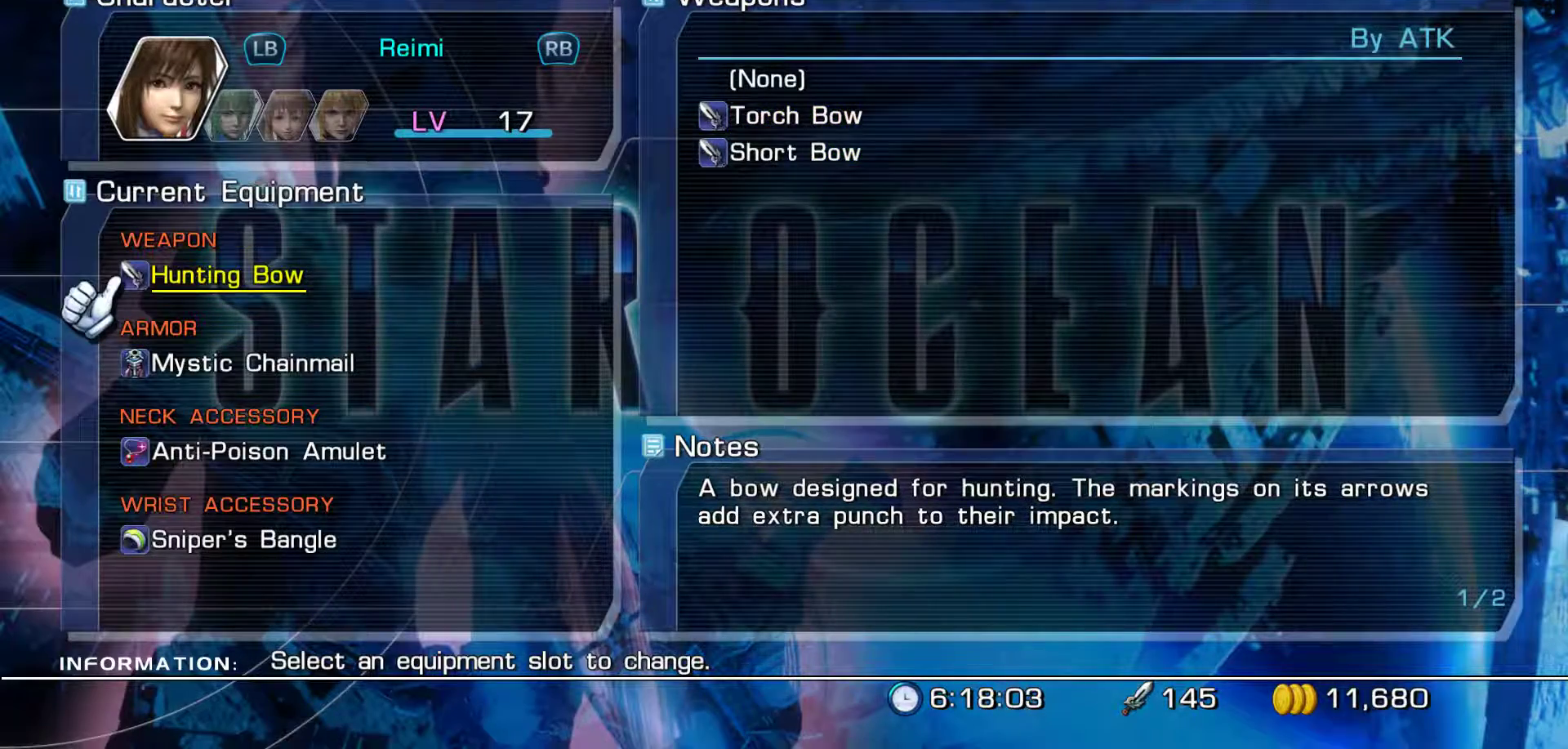
{"buttons": ["DPAD_DOWN"], "left_stick": "center", "right_stick": "center", "events": [[450, "DPAD_DOWN", "down"]]}
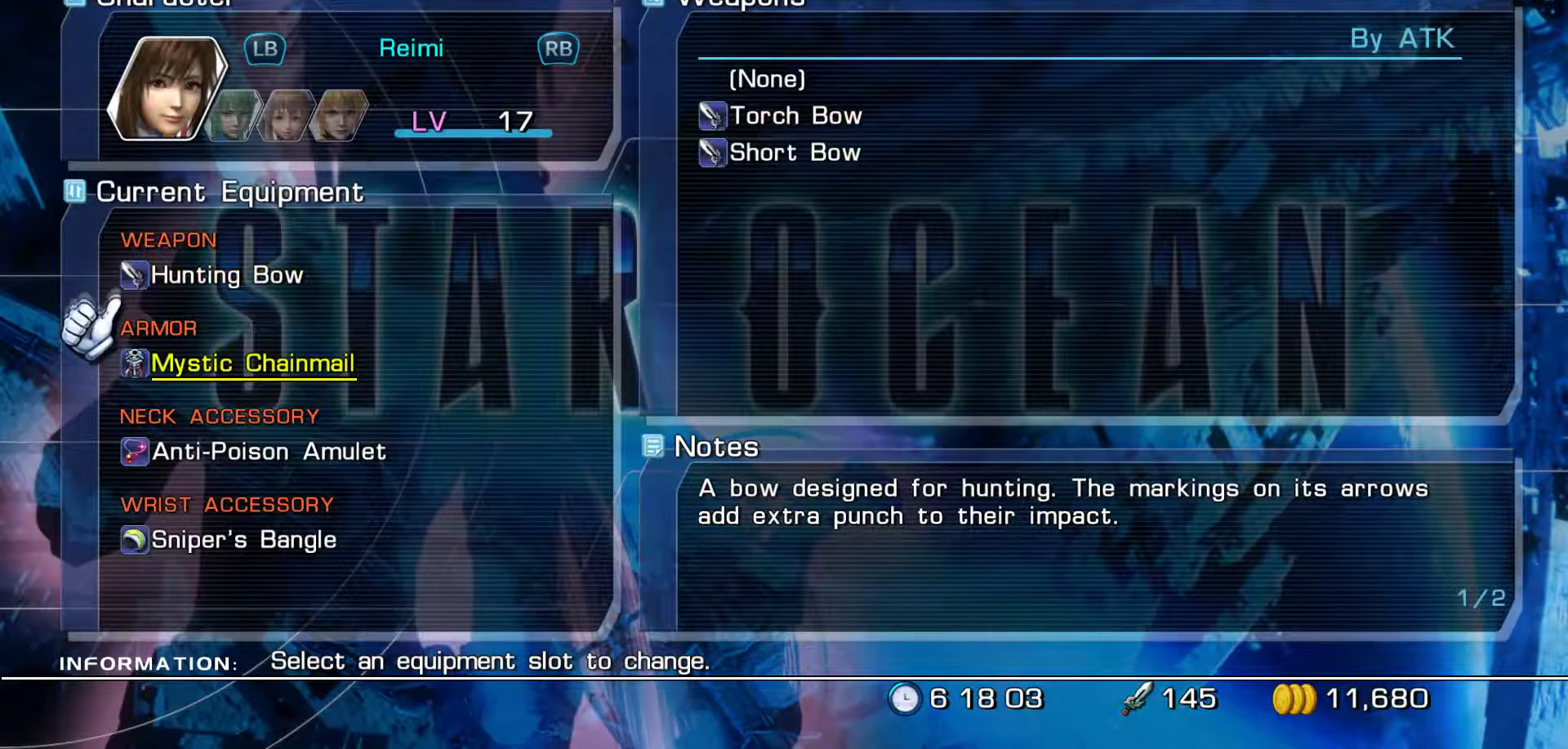
{"buttons": ["L2", "DPAD_UP"], "left_stick": "center", "right_stick": "center", "events": [[133, "DPAD_DOWN", "up"], [450, "L2", "down"], [467, "DPAD_UP", "down"]]}
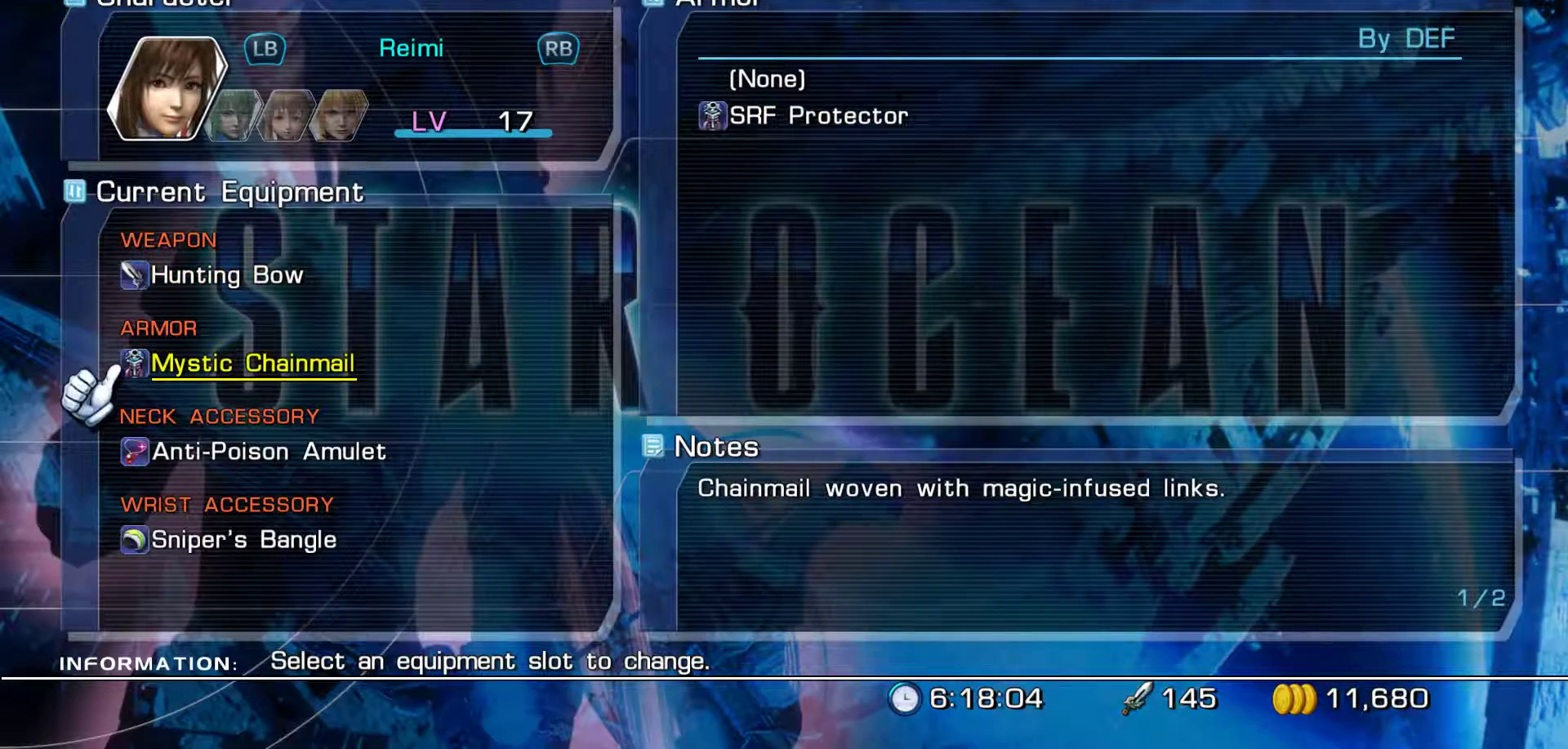
{"buttons": ["B"], "left_stick": "center", "right_stick": "center", "events": [[133, "DPAD_UP", "up"], [133, "L2", "up"], [450, "B", "down"]]}
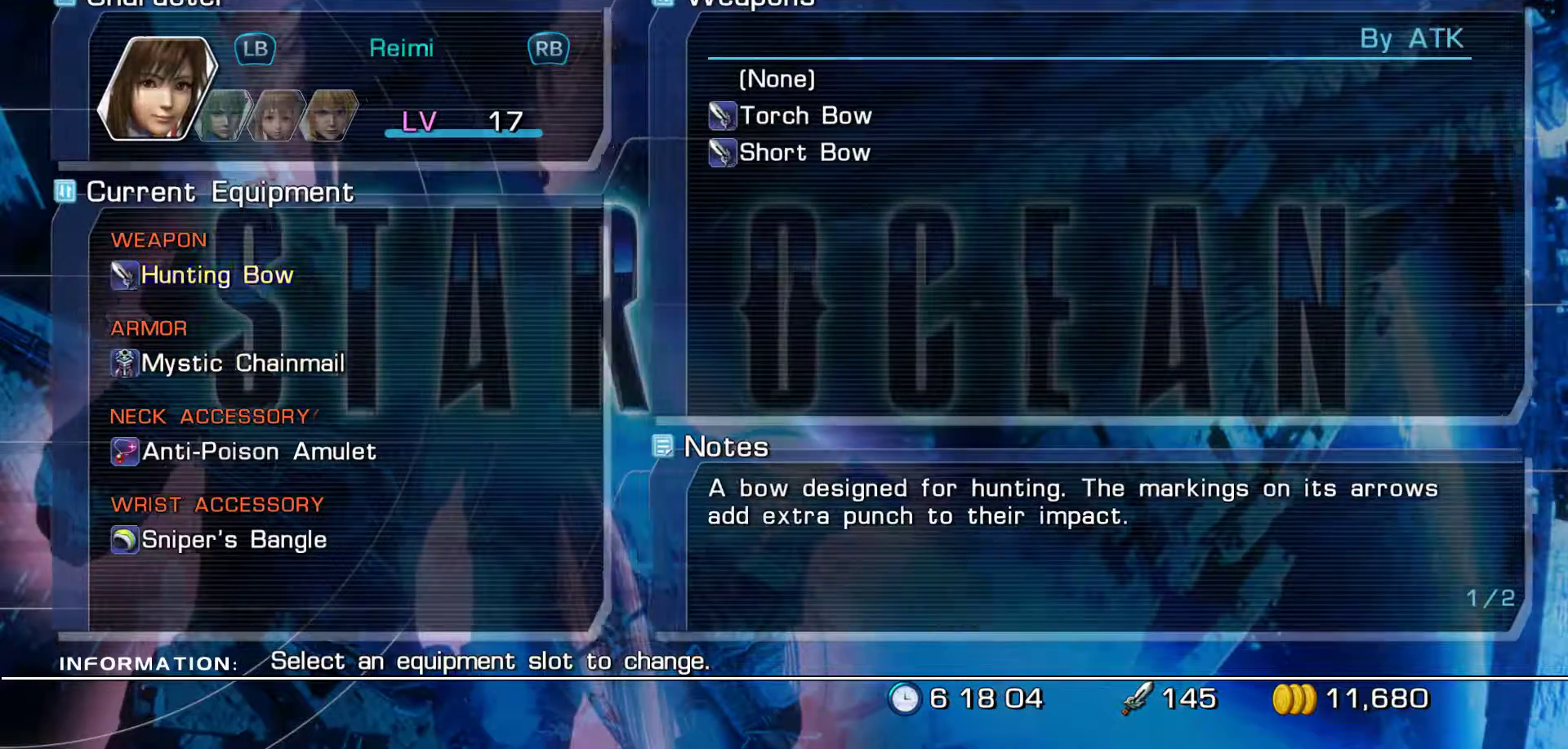
{"buttons": ["B"], "left_stick": "center", "right_stick": "center"}
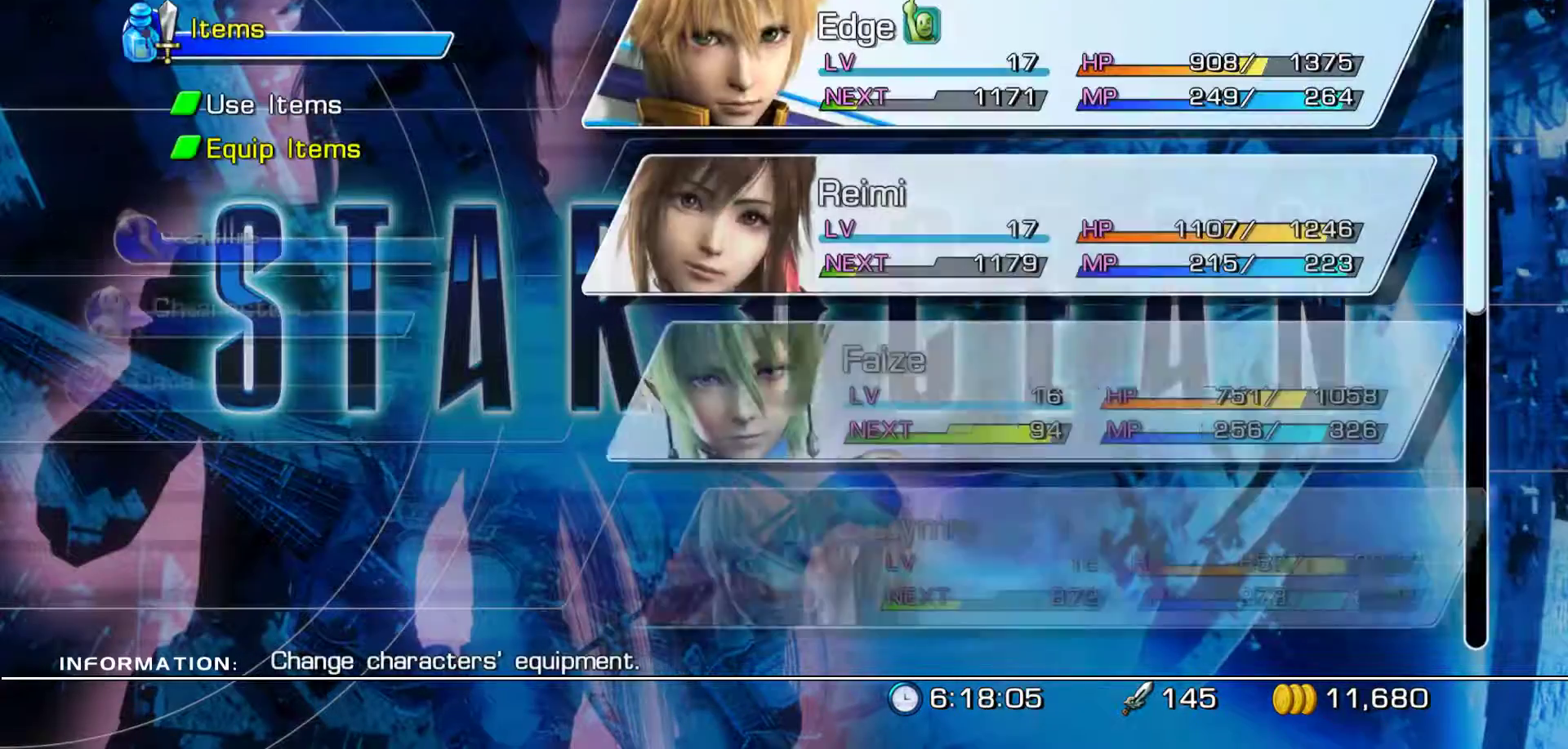
{"buttons": ["B"], "left_stick": "center", "right_stick": "center", "events": [[67, "B", "up"], [167, "B", "down"], [300, "B", "up"], [367, "B", "down"]]}
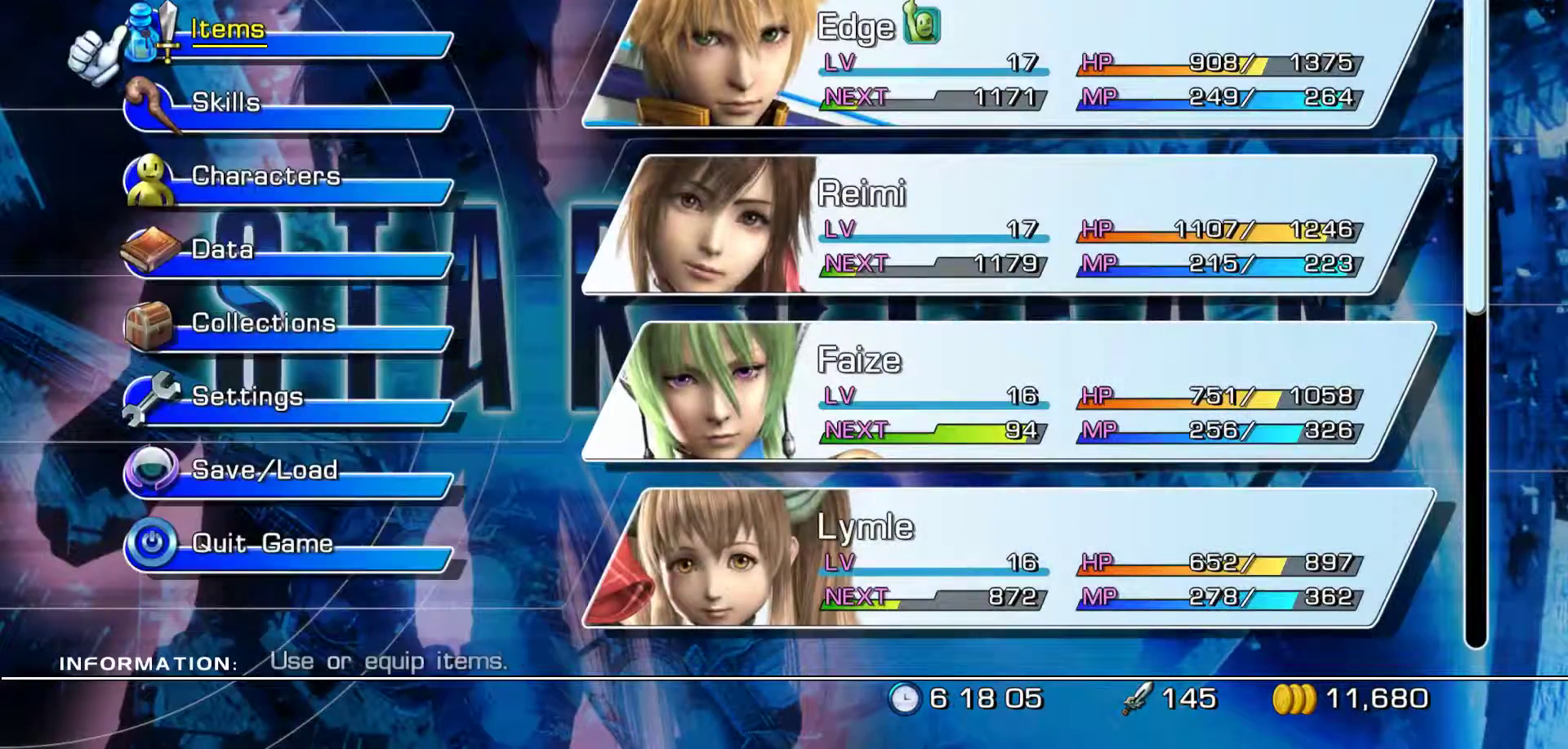
{"buttons": [], "left_stick": "center", "right_stick": "center", "events": [[17, "B", "up"], [117, "B", "down"], [267, "B", "up"], [333, "B", "down"], [467, "B", "up"]]}
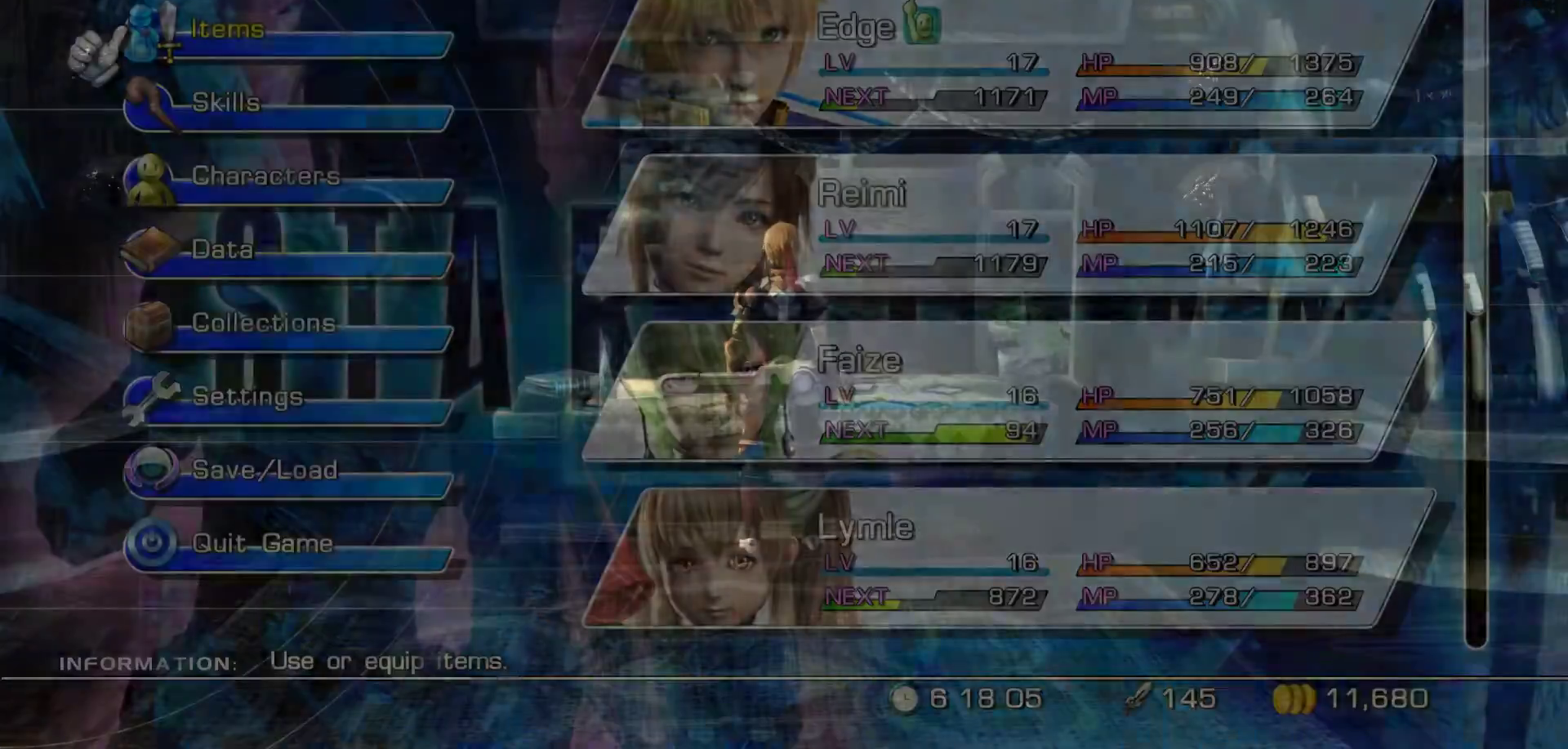
{"buttons": [], "left_stick": "down-right", "right_stick": "center", "events": [[500, "left_stick", "down-right"]]}
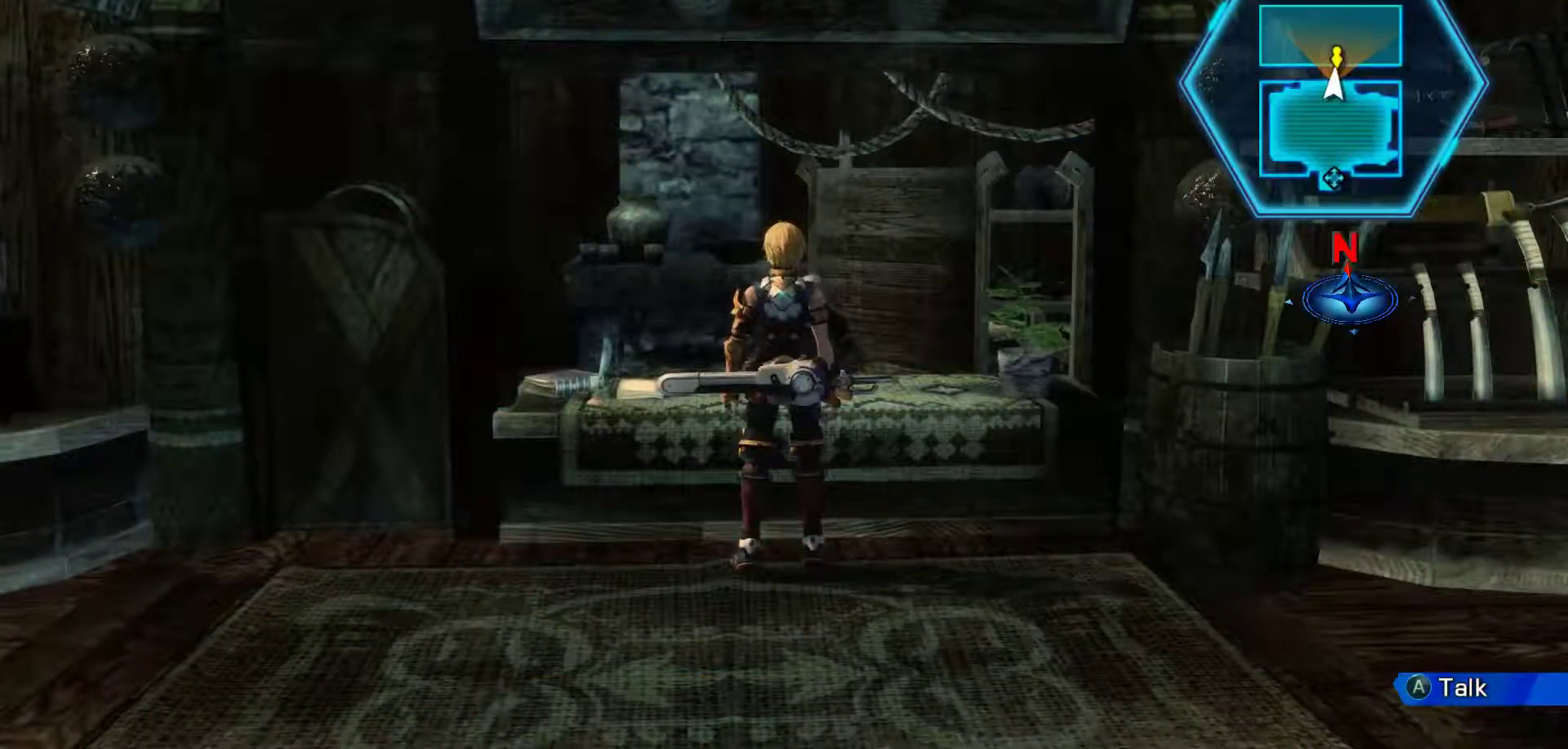
{"buttons": ["R3"], "left_stick": "center", "right_stick": "center", "events": [[267, "left_stick", "center"], [417, "R3", "down"]]}
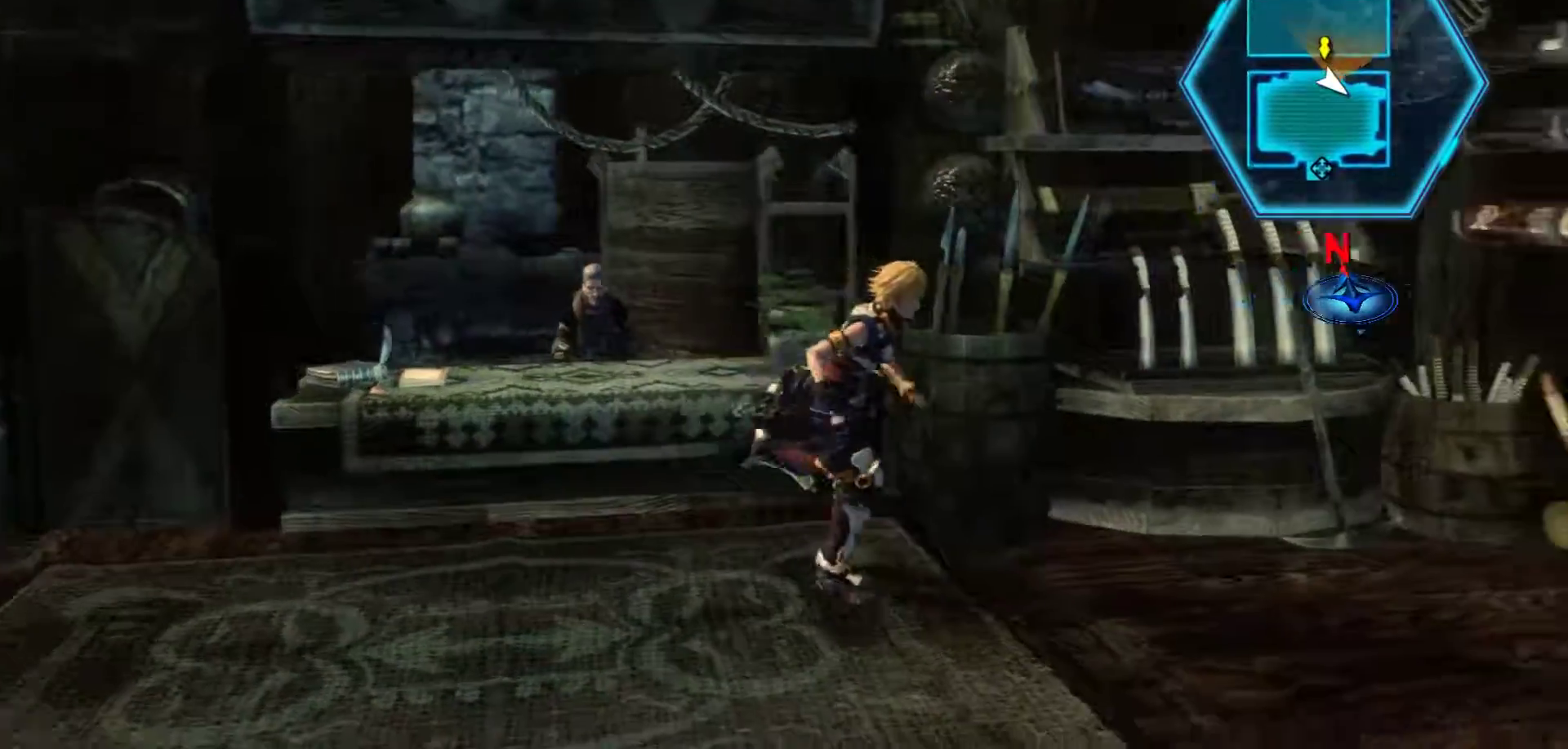
{"buttons": [], "left_stick": "right", "right_stick": "center", "events": [[67, "R3", "up"], [133, "left_stick", "right"]]}
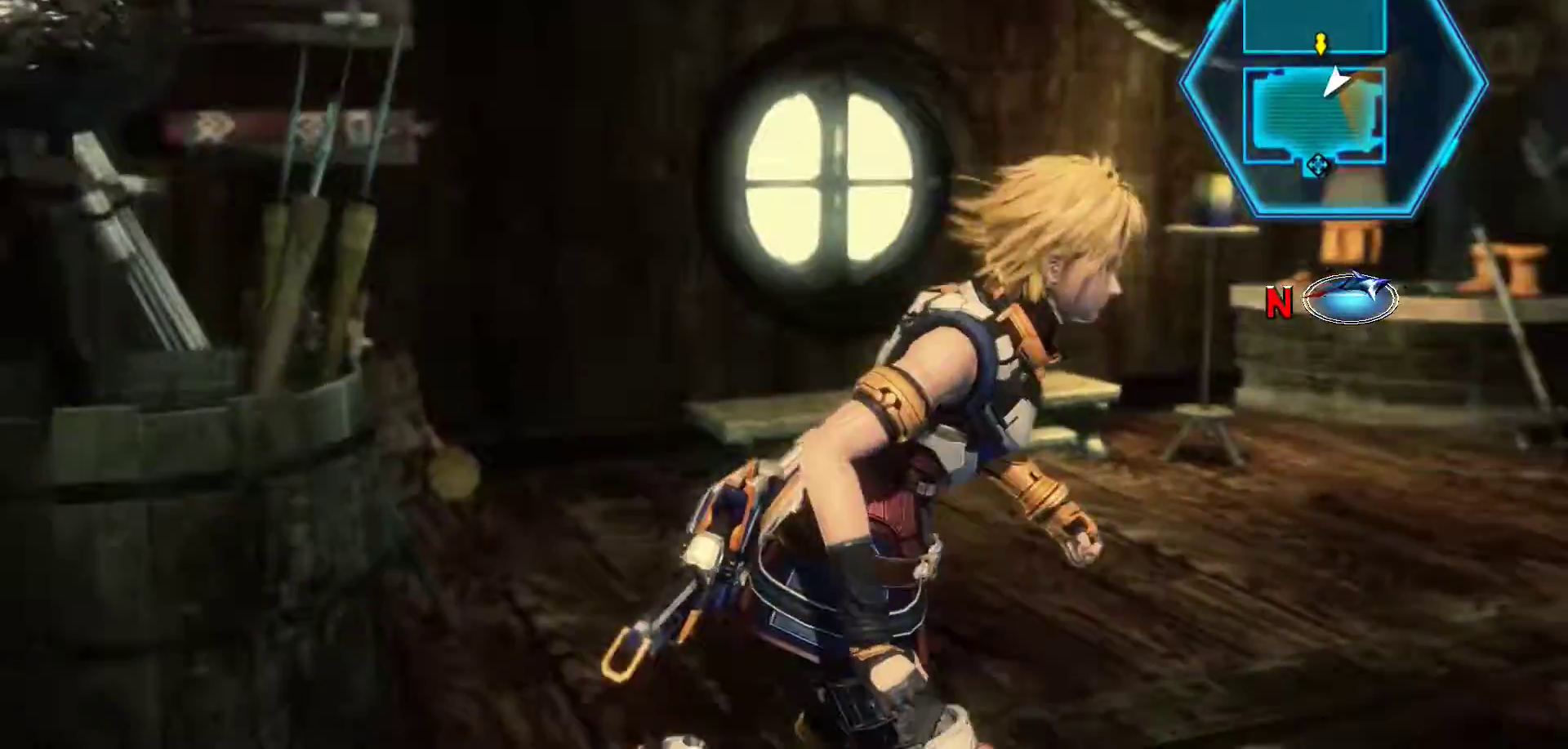
{"buttons": [], "left_stick": "up-right", "right_stick": "center", "events": [[150, "left_stick", "up-right"]]}
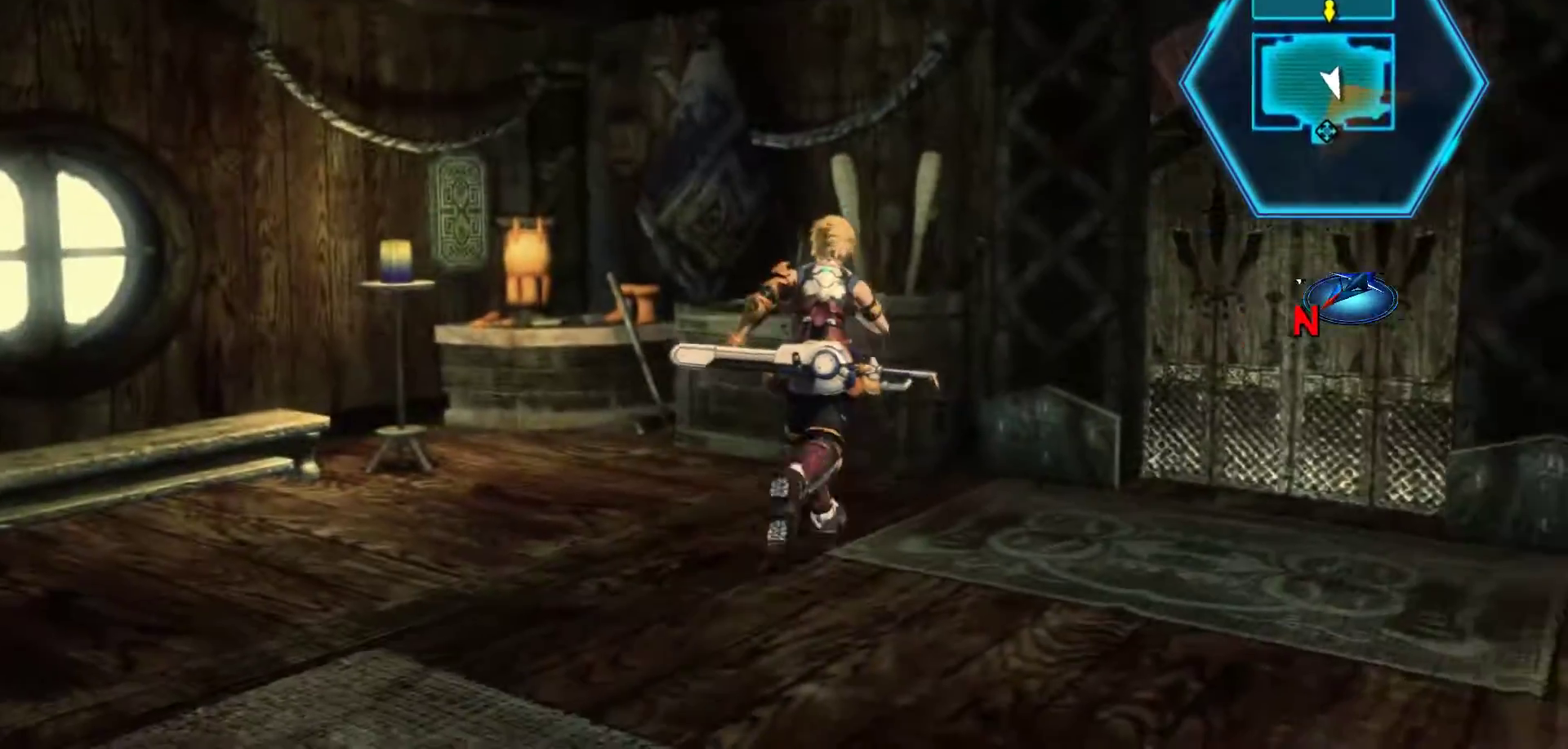
{"buttons": ["A"], "left_stick": "up-right", "right_stick": "center", "events": [[450, "A", "down"]]}
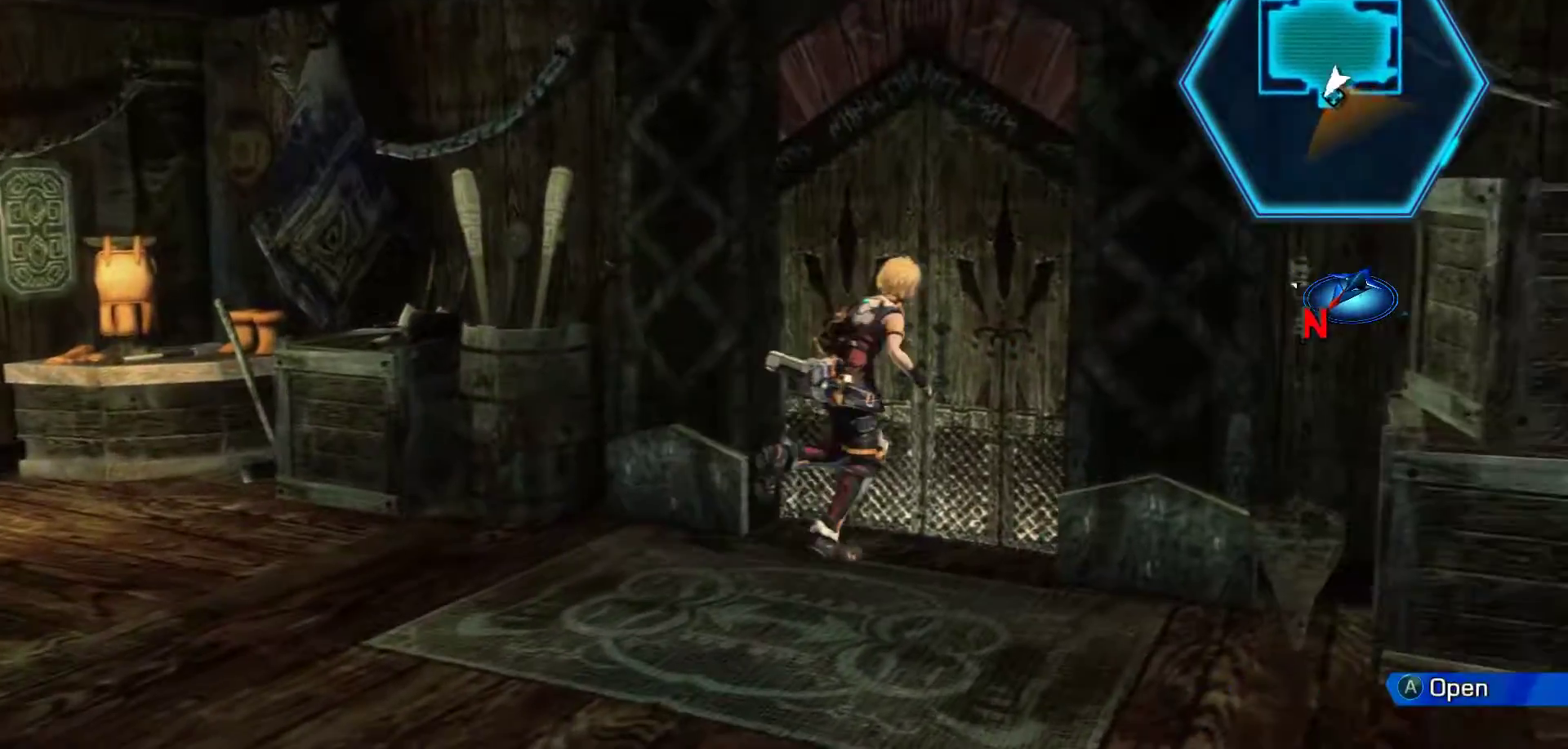
{"buttons": [], "left_stick": "up-right", "right_stick": "center", "events": [[167, "A", "up"]]}
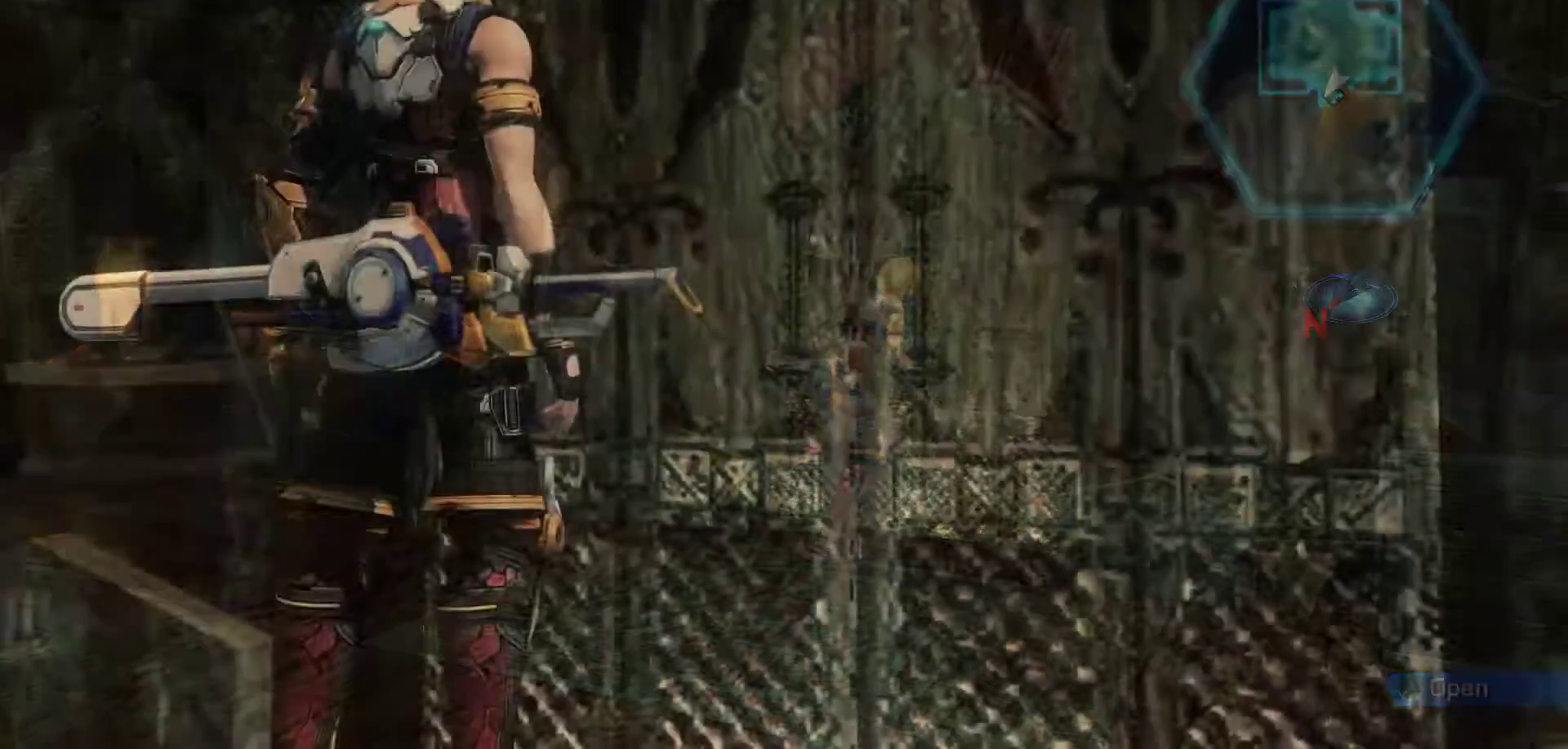
{"buttons": ["A"], "left_stick": "up-right", "right_stick": "center", "events": [[483, "A", "down"]]}
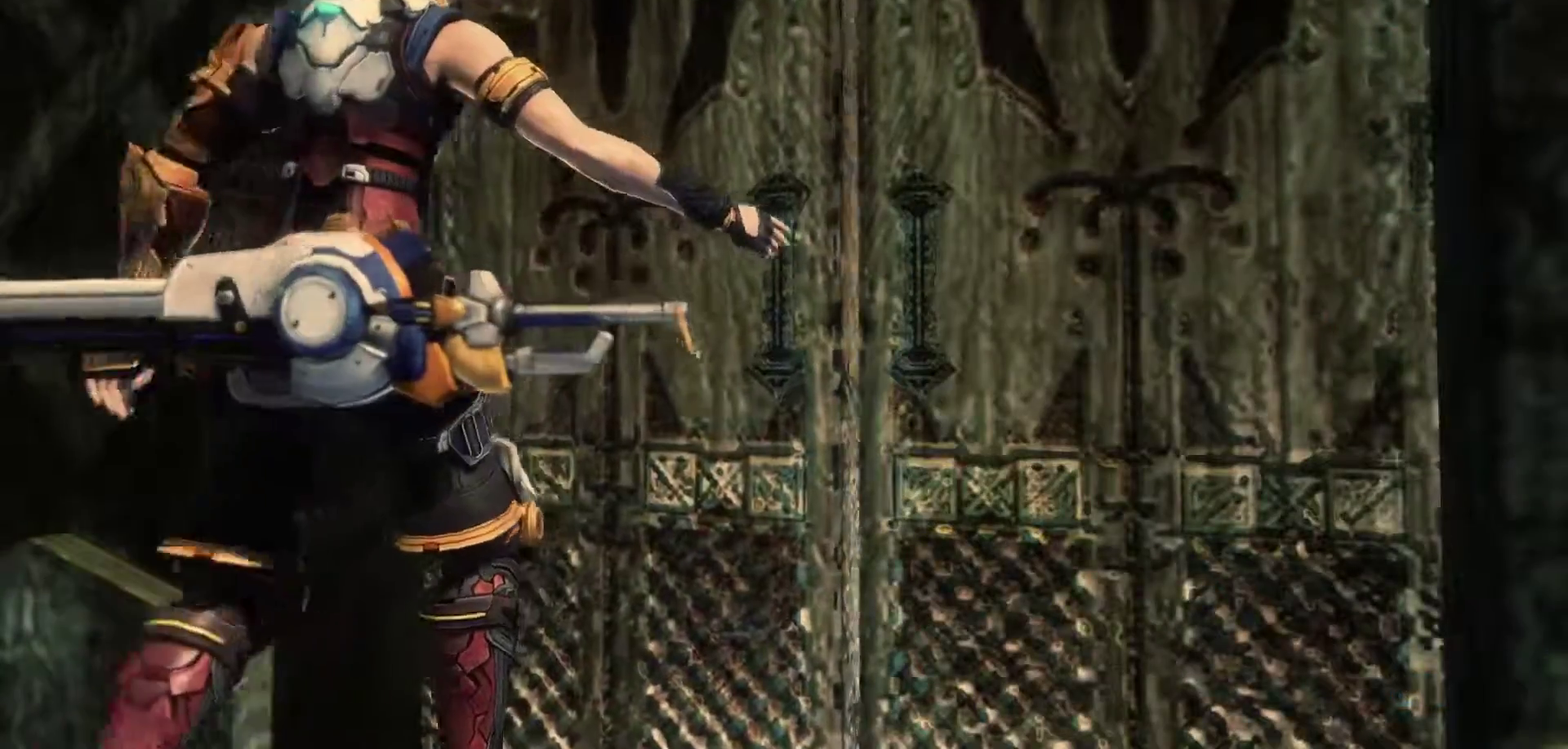
{"buttons": [], "left_stick": "up-right", "right_stick": "center", "events": [[200, "A", "up"]]}
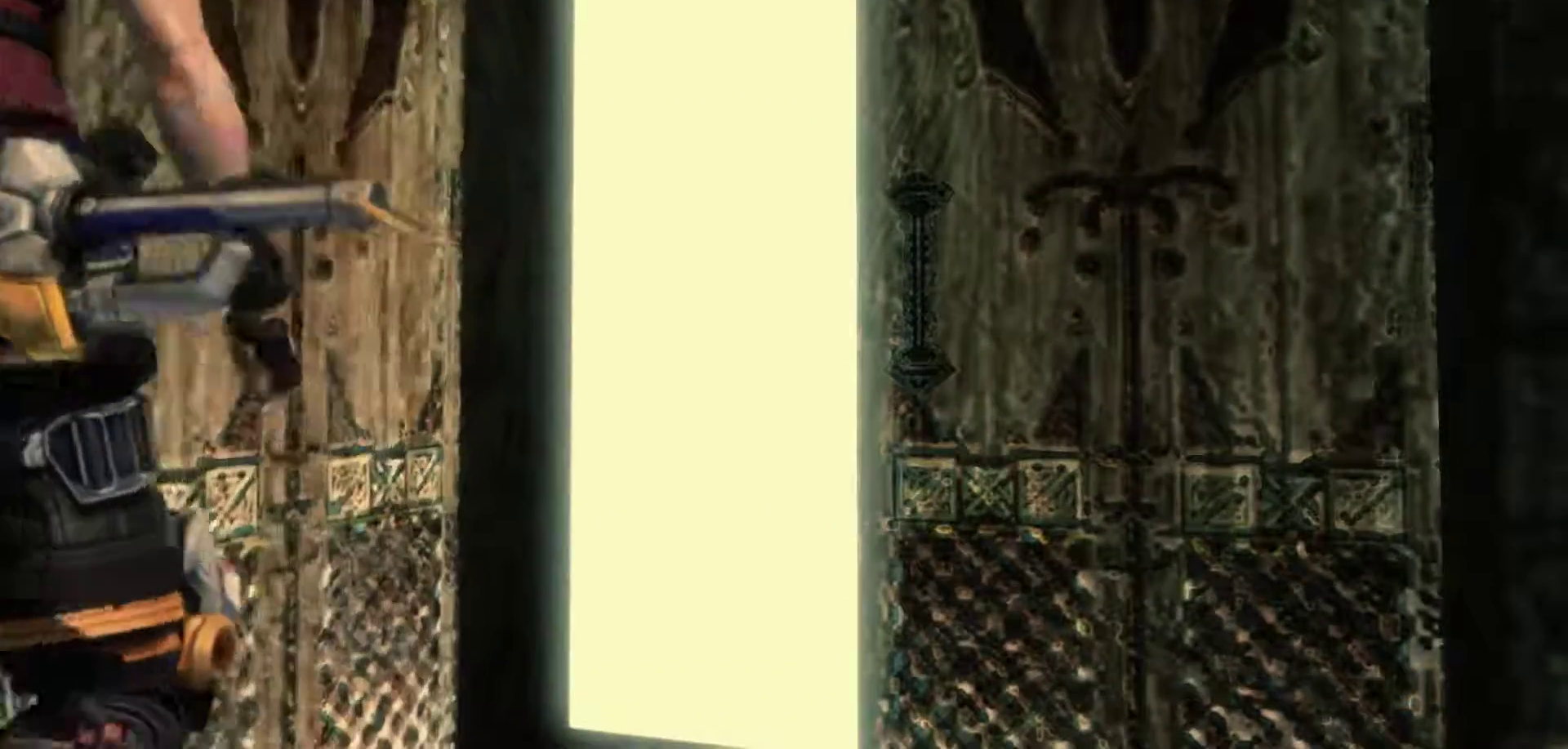
{"buttons": [], "left_stick": "up-right", "right_stick": "center", "events": []}
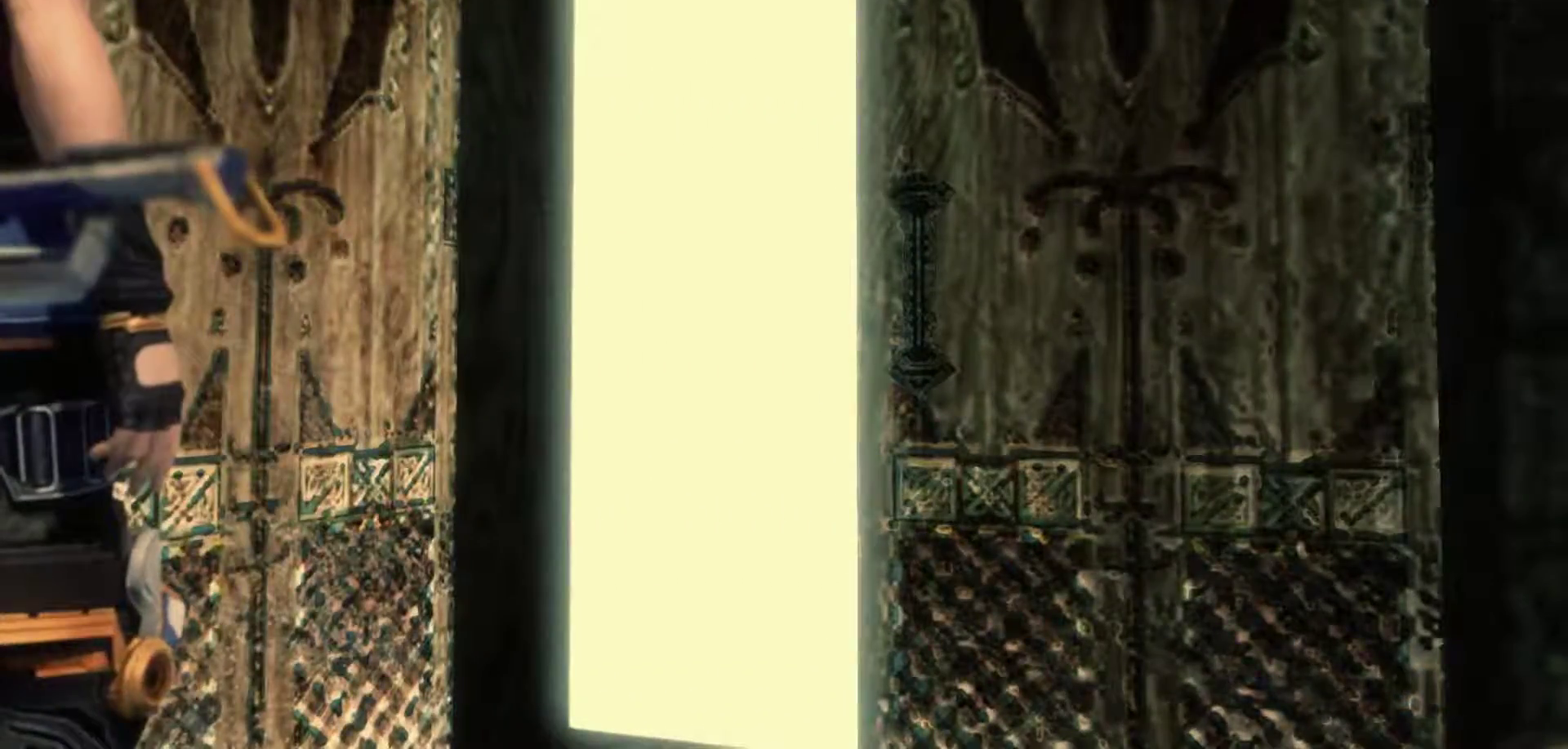
{"buttons": [], "left_stick": "up-right", "right_stick": "center", "events": []}
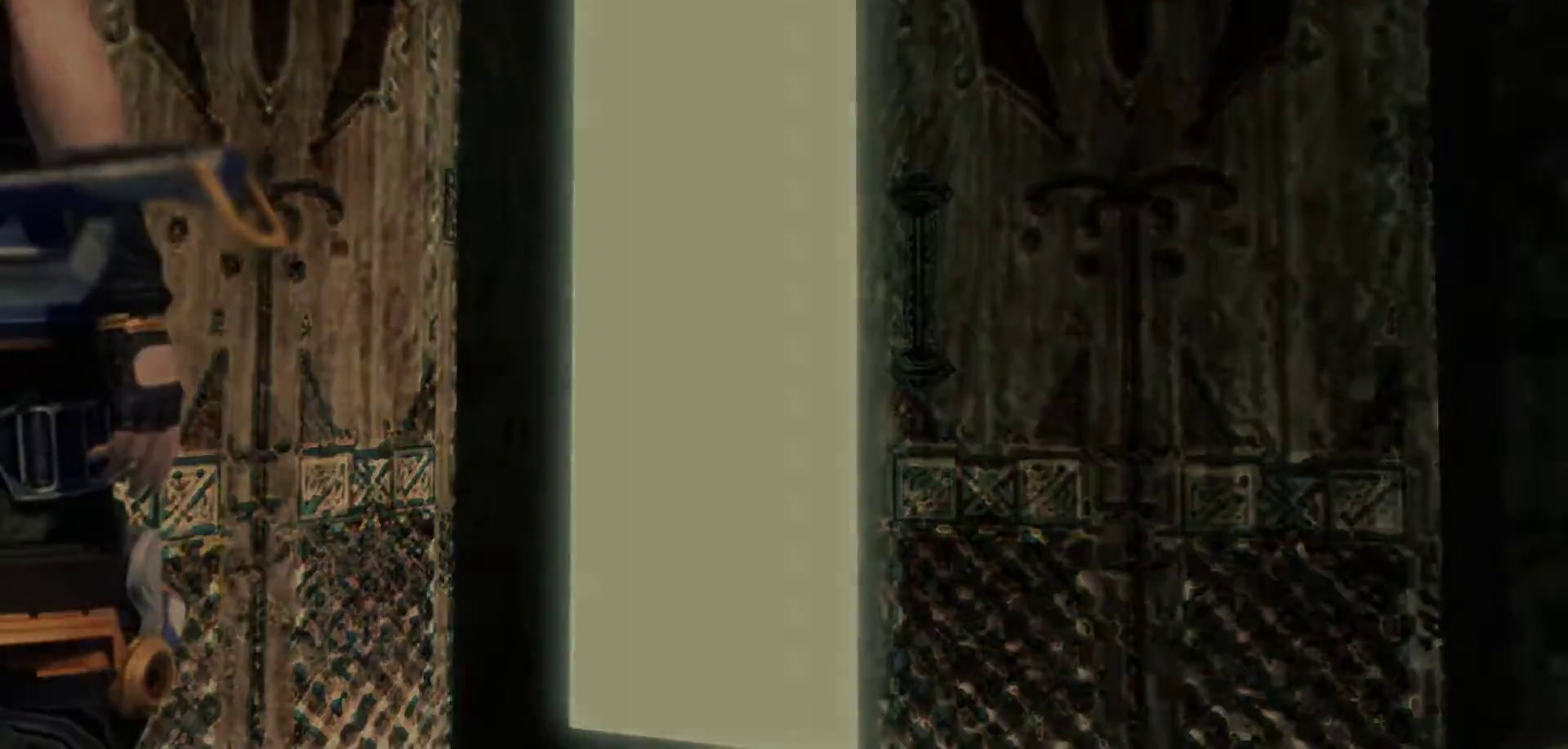
{"buttons": [], "left_stick": "center", "right_stick": "center", "events": [[383, "left_stick", "center"]]}
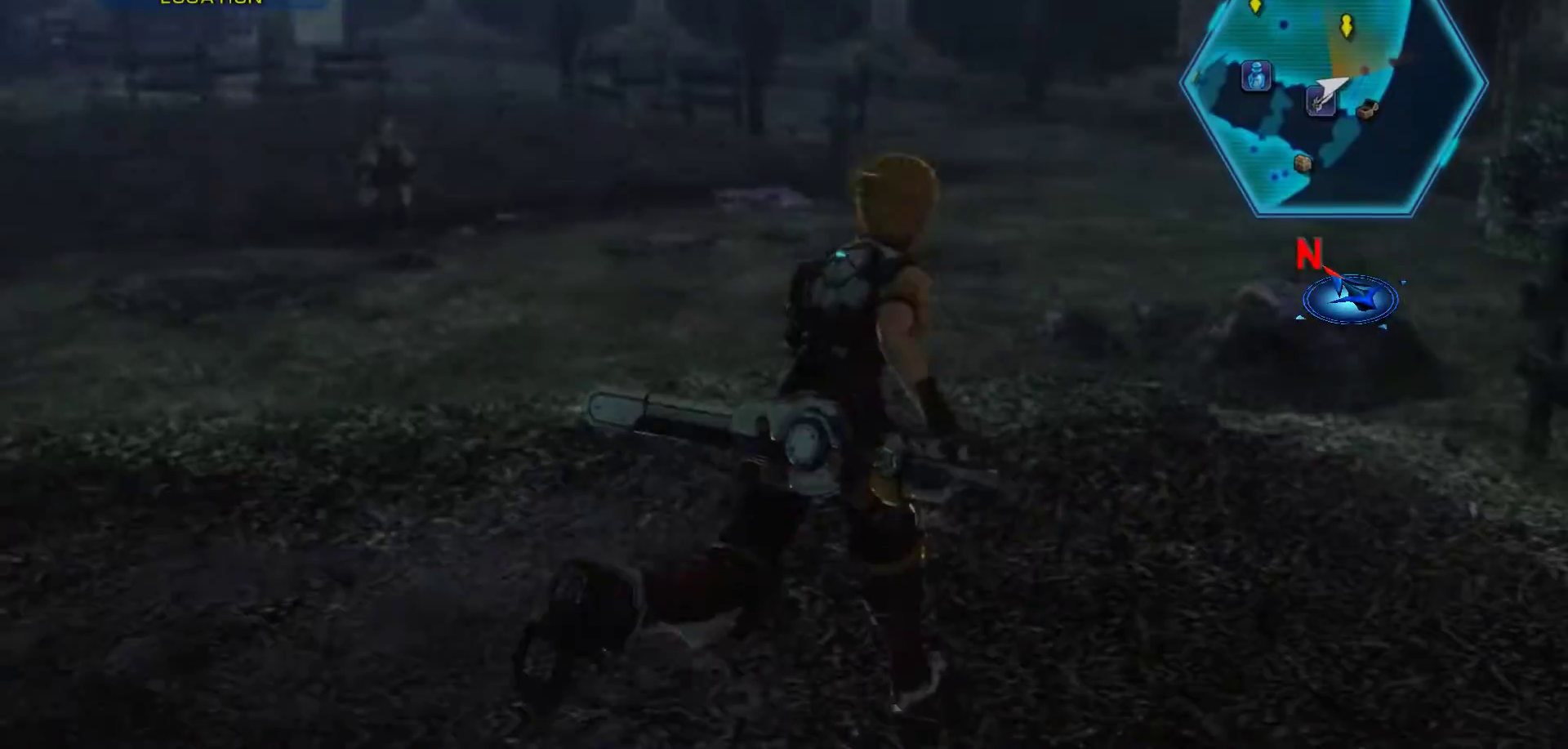
{"buttons": [], "left_stick": "up-left", "right_stick": "center", "events": [[233, "left_stick", "up"], [283, "left_stick", "up-left"]]}
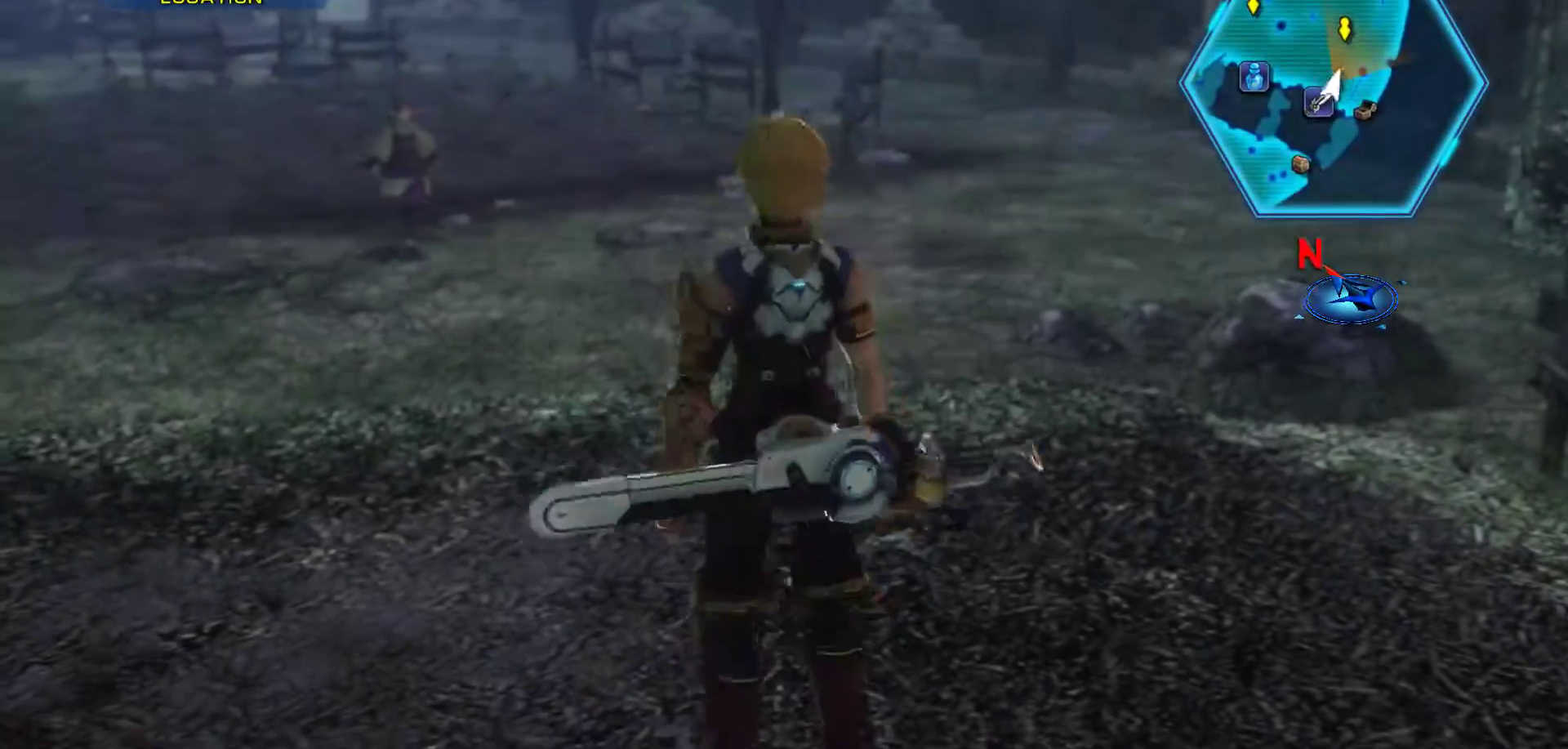
{"buttons": [], "left_stick": "up-left", "right_stick": "center", "events": [[250, "R3", "down"], [433, "R3", "up"]]}
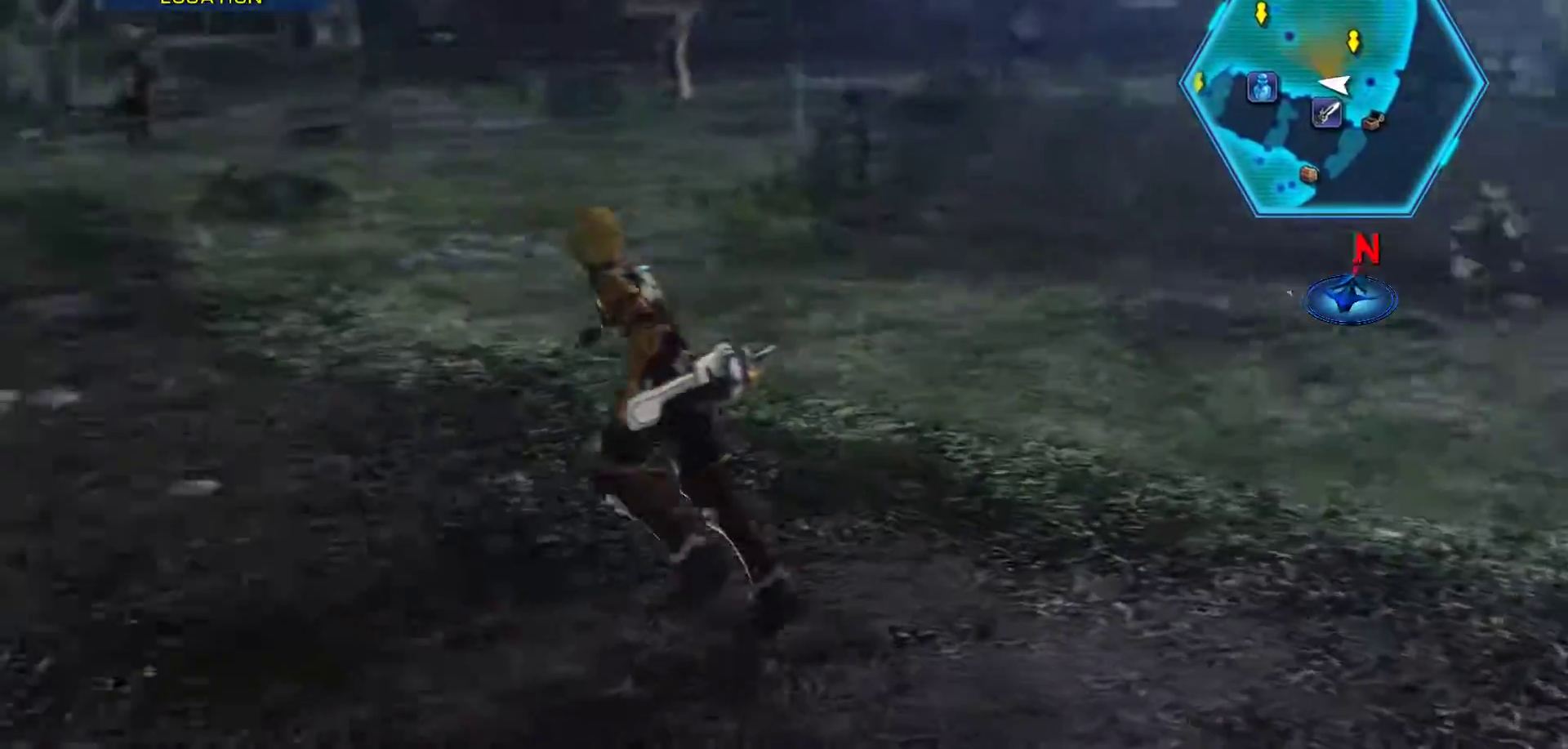
{"buttons": ["R3"], "left_stick": "up-left", "right_stick": "center", "events": [[283, "R3", "down"]]}
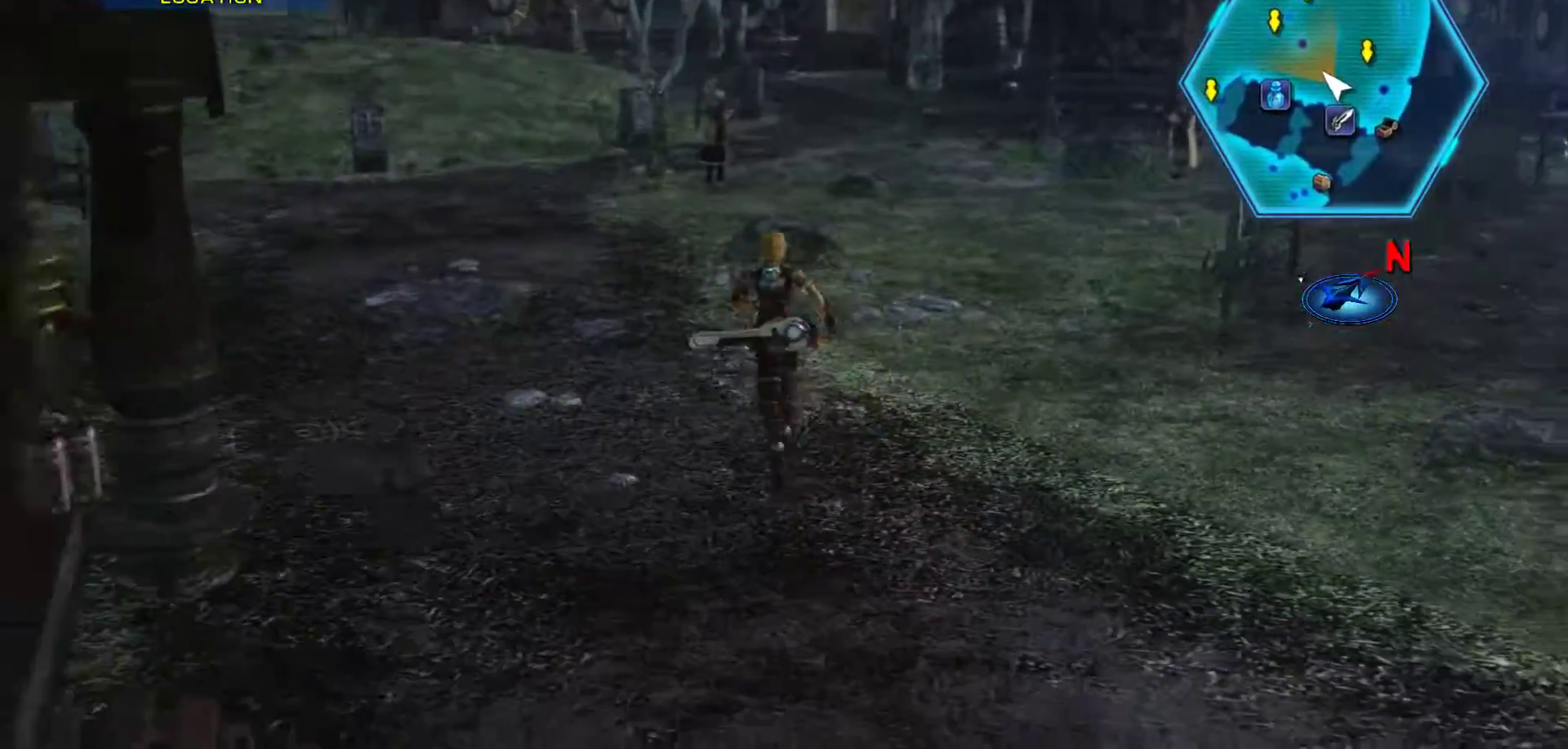
{"buttons": [], "left_stick": "up-left", "right_stick": "right", "events": [[317, "R3", "up"], [317, "right_stick", "up-right"], [367, "right_stick", "right"]]}
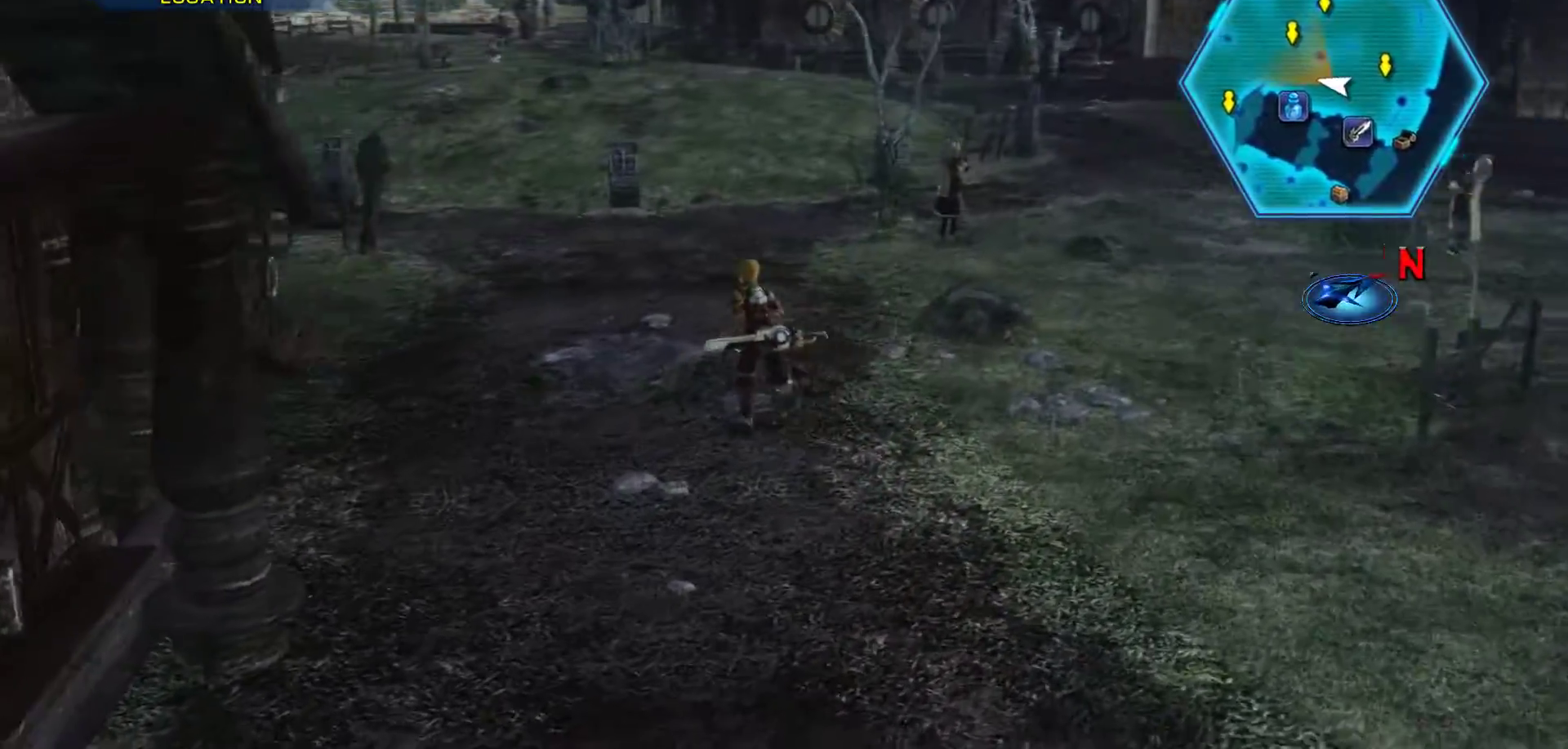
{"buttons": [], "left_stick": "up", "right_stick": "right", "events": [[317, "left_stick", "up"]]}
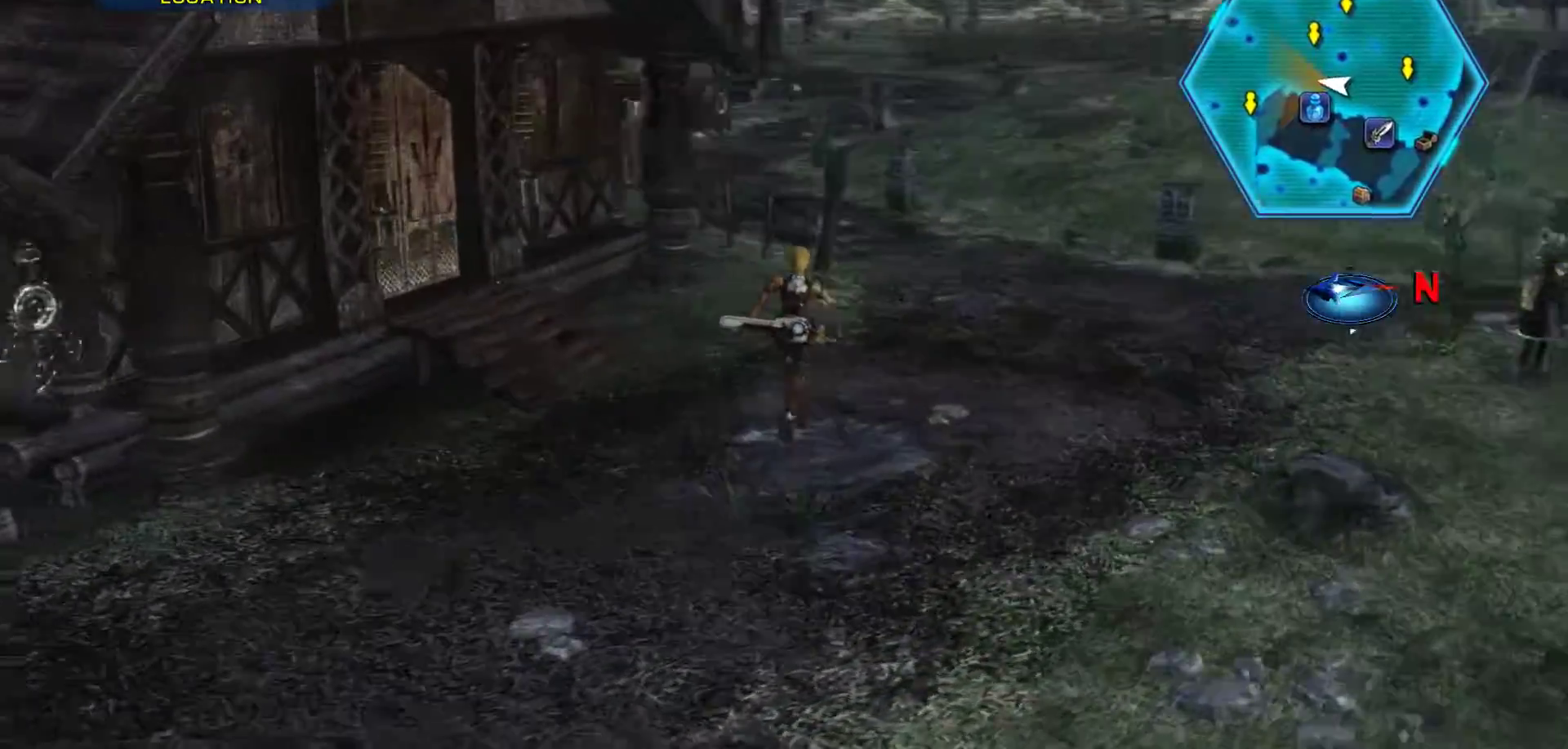
{"buttons": [], "left_stick": "right", "right_stick": "center", "events": [[67, "left_stick", "up-right"], [167, "right_stick", "center"], [200, "left_stick", "right"]]}
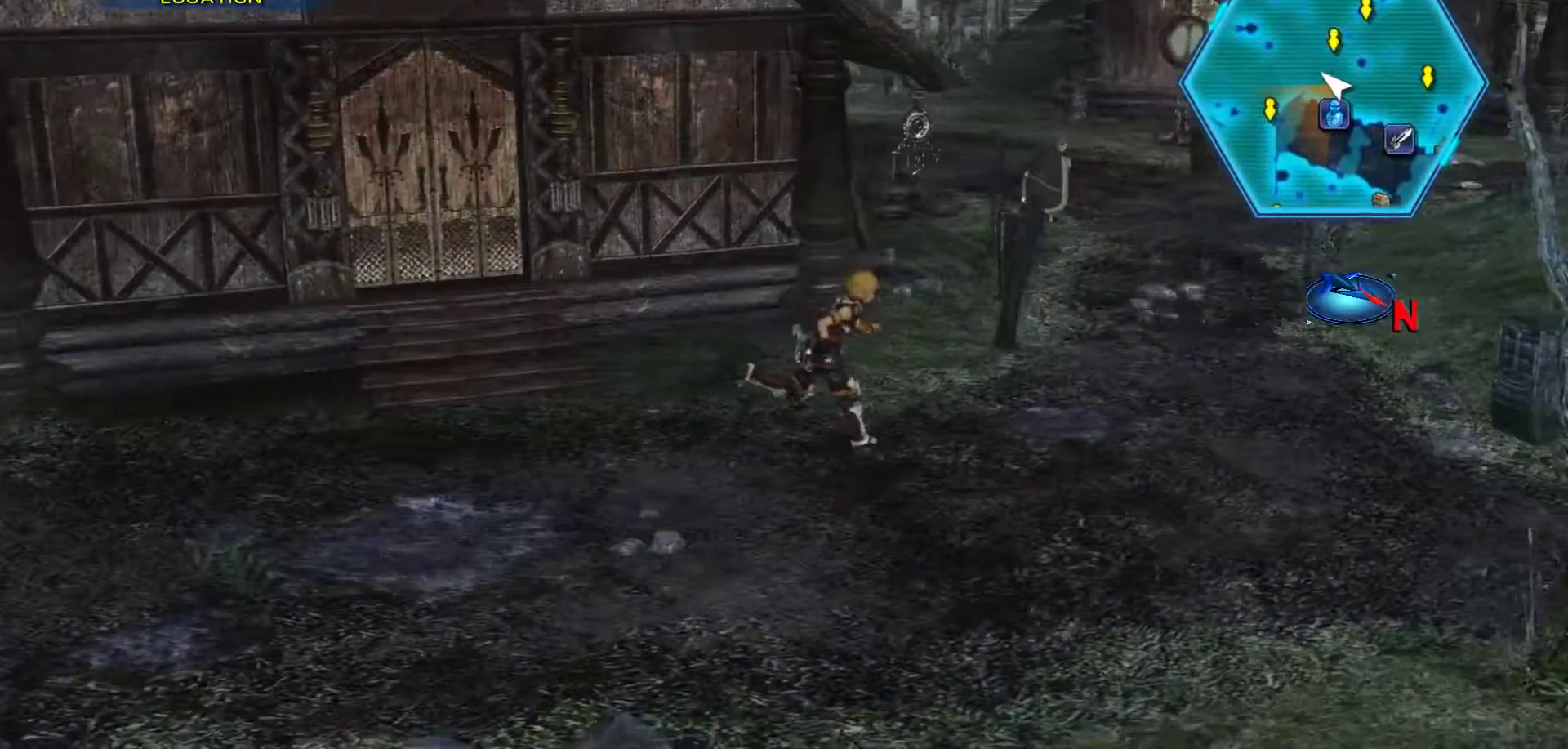
{"buttons": [], "left_stick": "center", "right_stick": "center", "events": [[17, "Y", "down"], [33, "left_stick", "center"], [167, "Y", "up"]]}
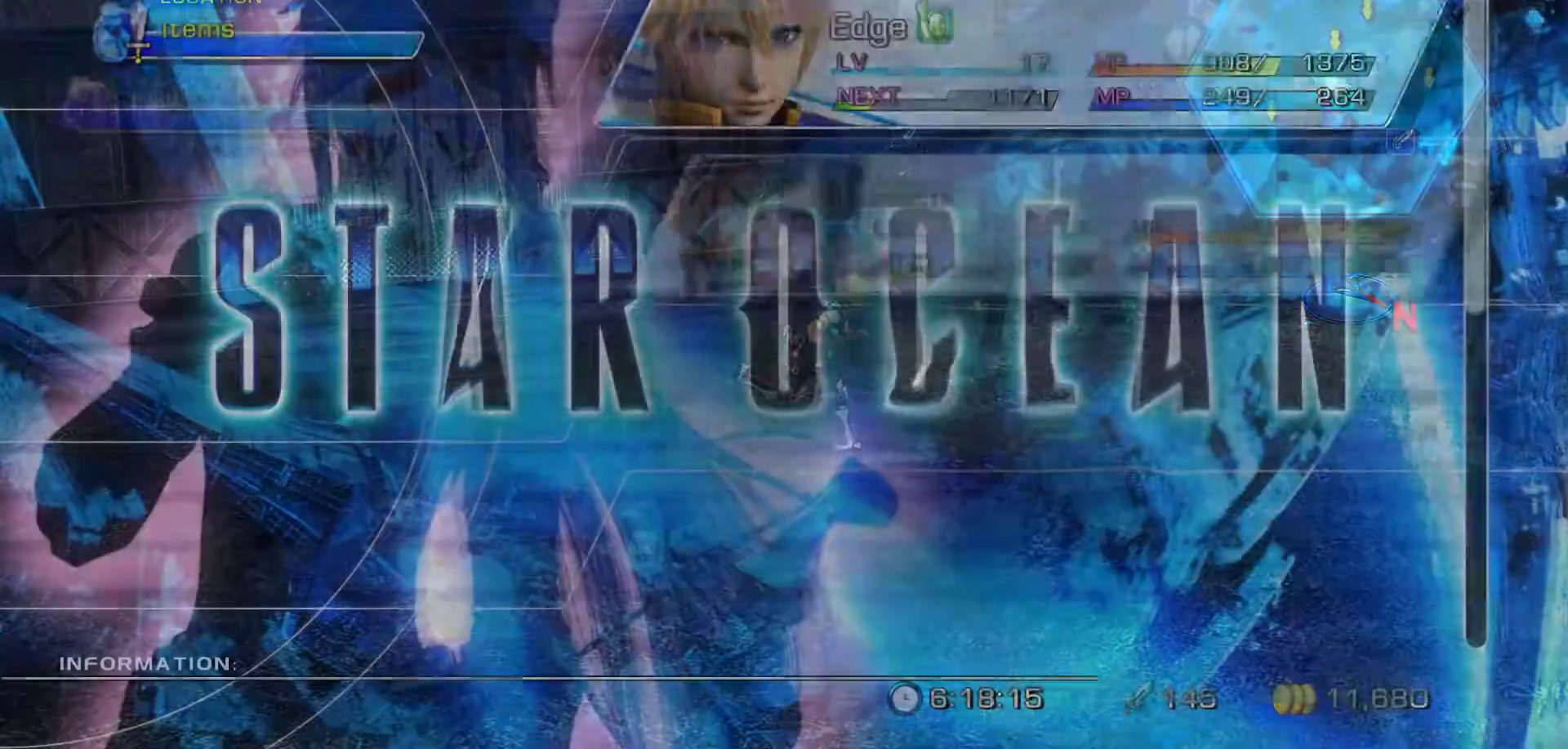
{"buttons": [], "left_stick": "center", "right_stick": "center", "events": []}
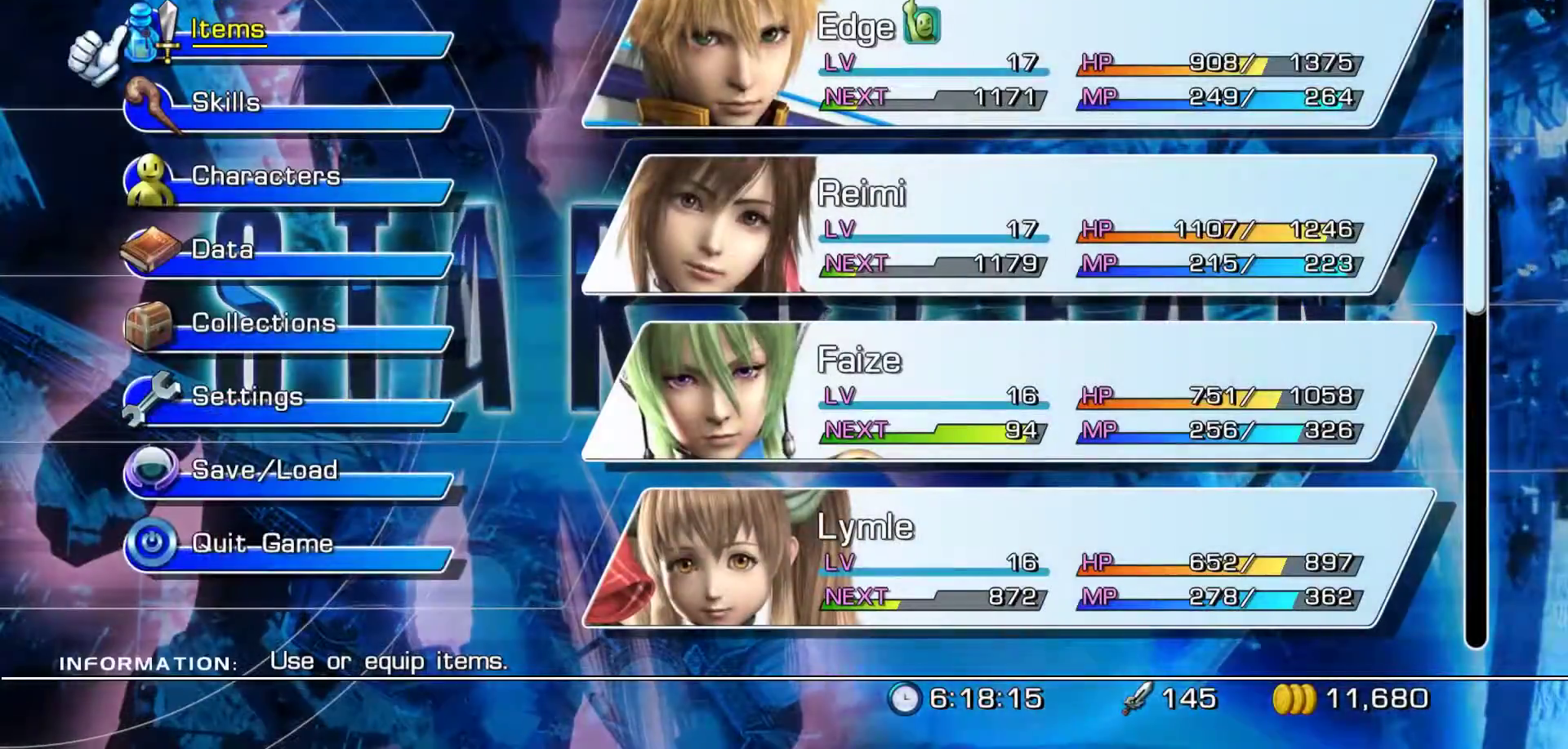
{"buttons": [], "left_stick": "center", "right_stick": "center", "events": [[167, "DPAD_DOWN", "down"], [350, "DPAD_DOWN", "up"]]}
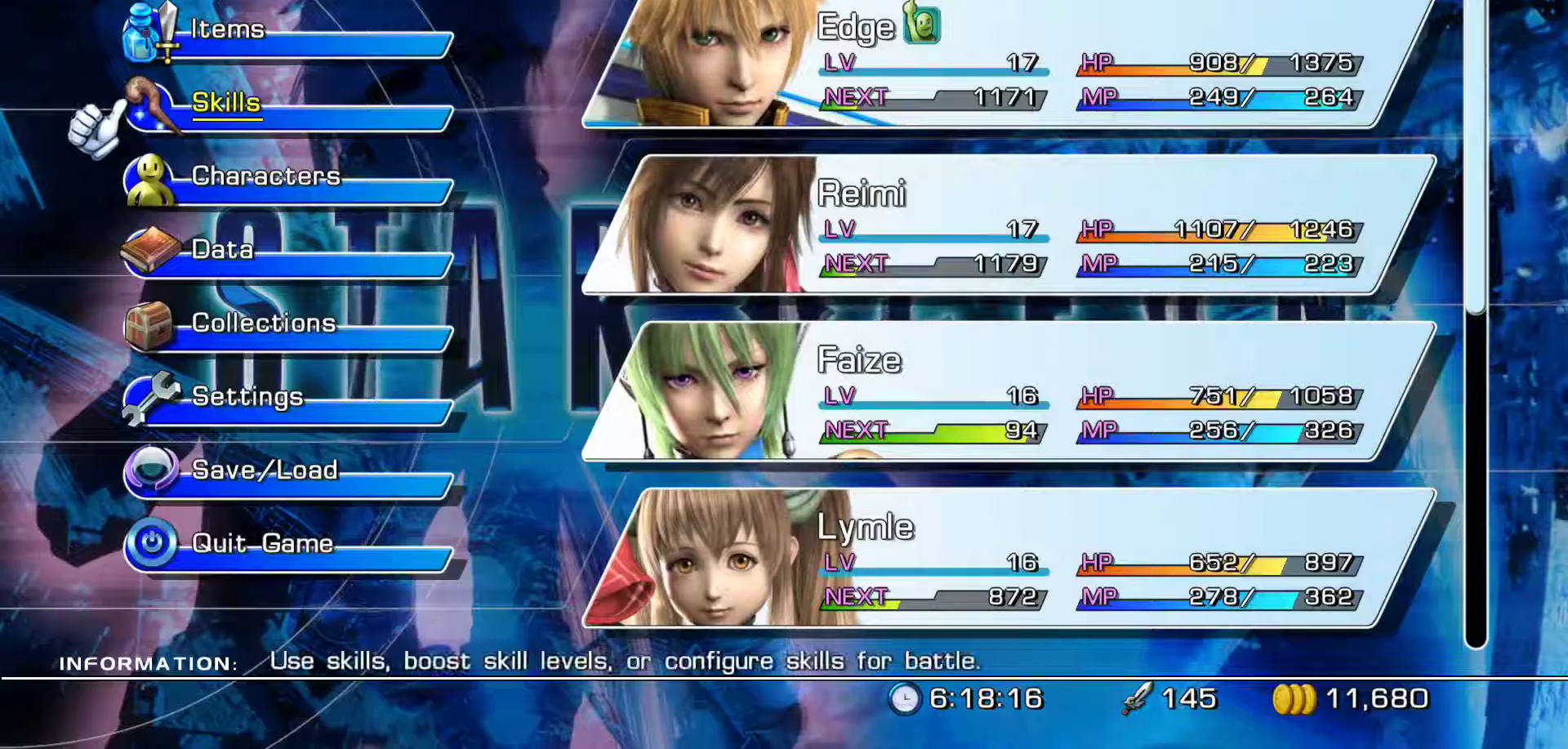
{"buttons": [], "left_stick": "center", "right_stick": "center", "events": [[150, "A", "down"], [367, "A", "up"]]}
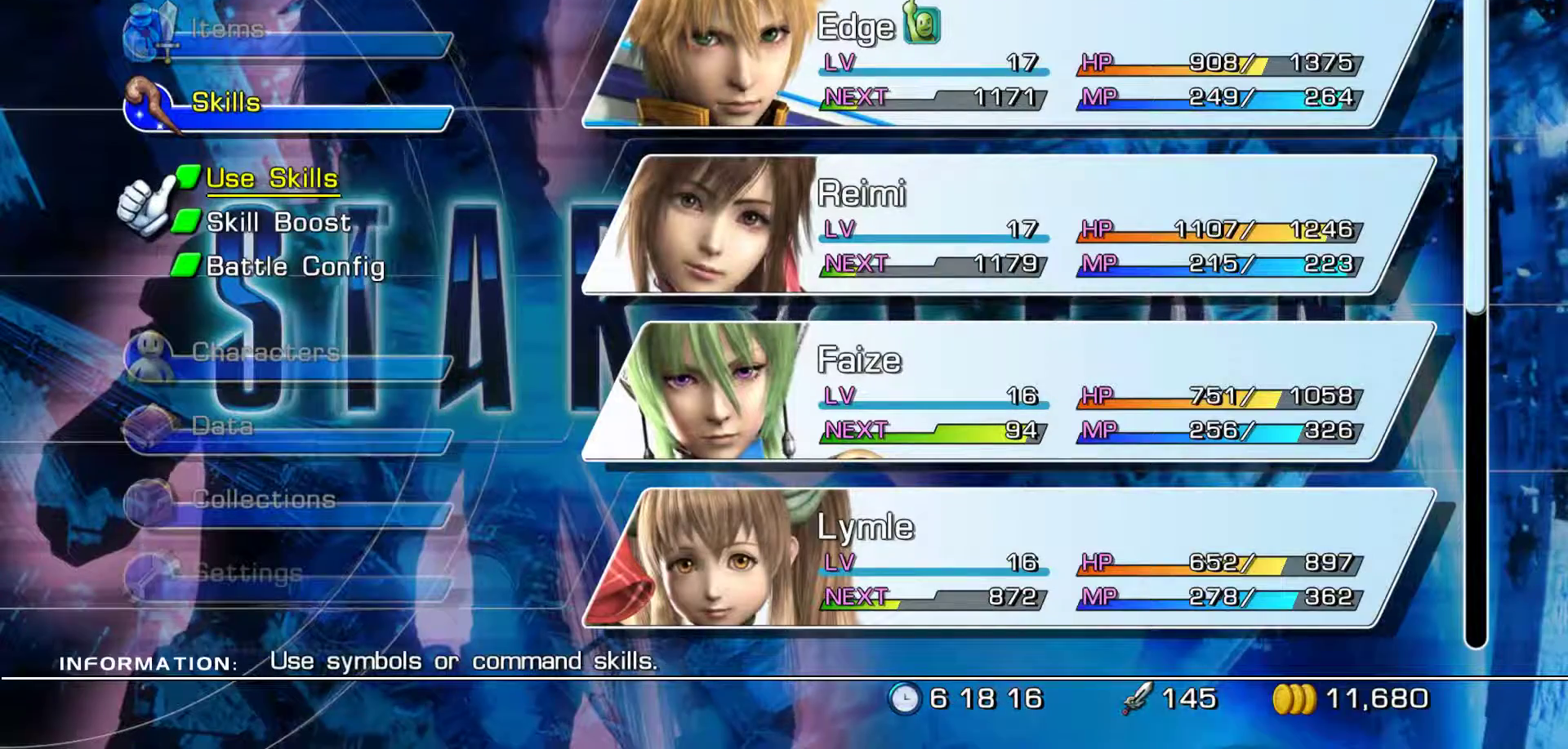
{"buttons": [], "left_stick": "center", "right_stick": "center", "events": []}
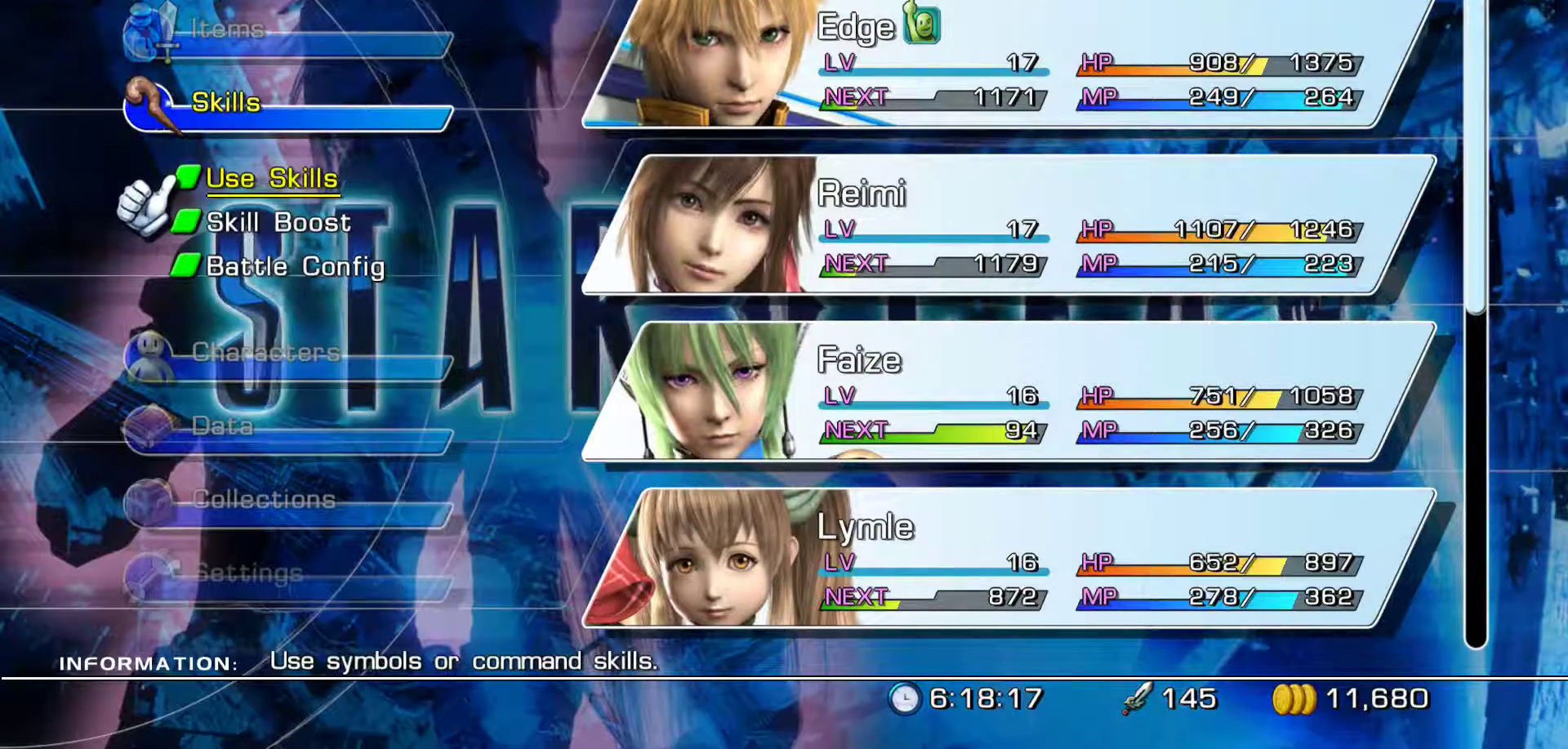
{"buttons": ["A"], "left_stick": "center", "right_stick": "center", "events": [[467, "A", "down"]]}